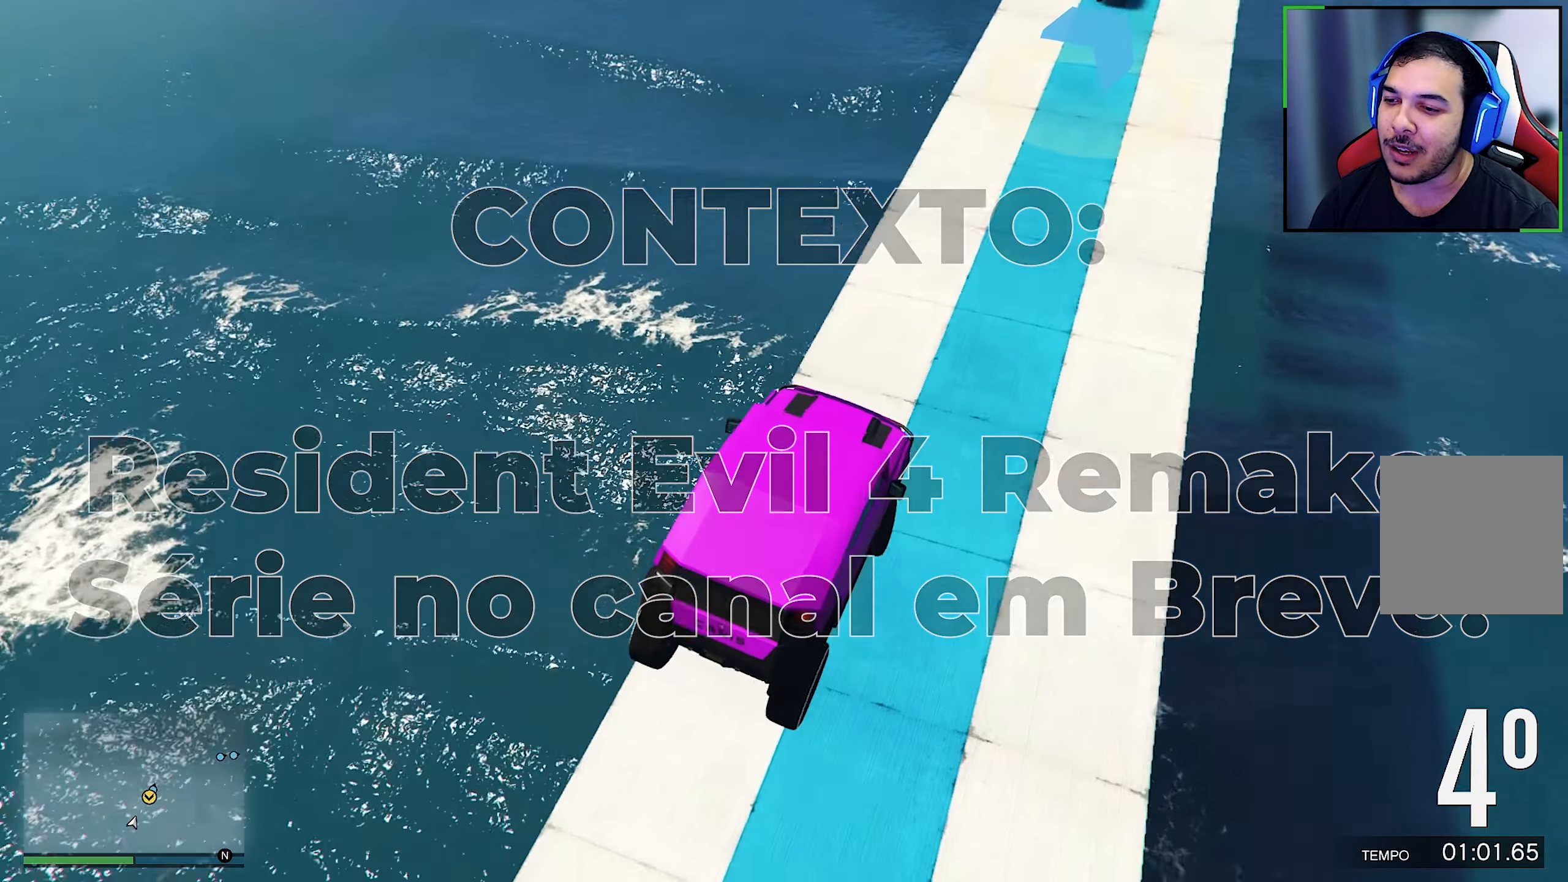
Gameplay with a controller (Xbox layout); each line is a JSON object with the inputs held at the frame after it. "events" lists button and stick changes between this image and that frame as [ms after this image, input, new state], when the widget could be followed in between. Not read: HOME R3.
{"buttons": ["R2"], "left_stick": "center", "right_stick": "center", "events": [[166, "left_stick", "left"], [333, "left_stick", "center"], [400, "R2", "down"]]}
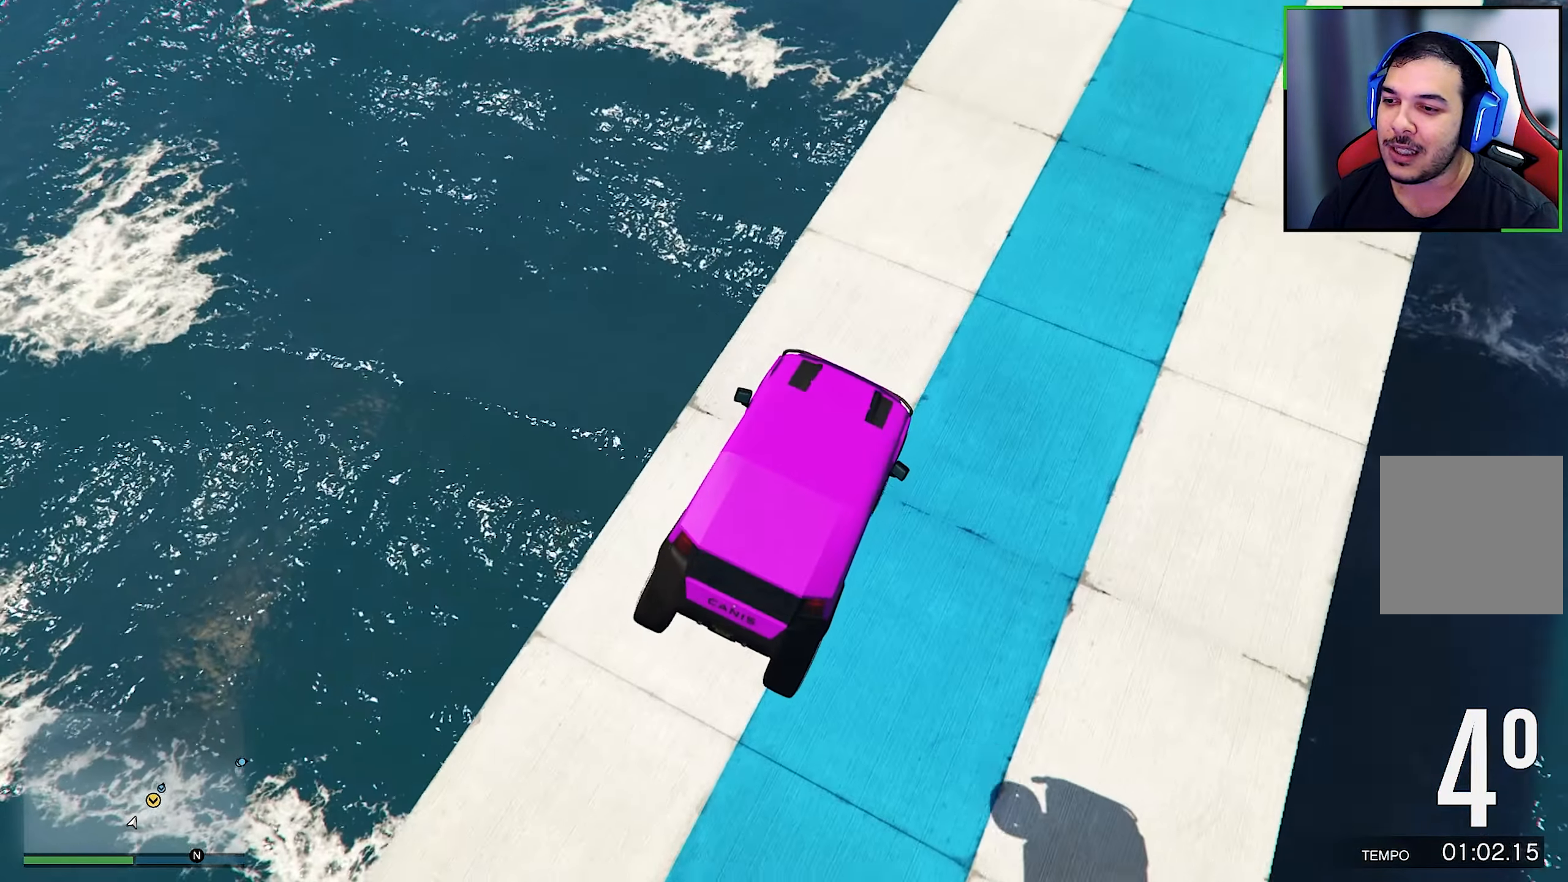
{"buttons": ["R2"], "left_stick": "down-right", "right_stick": "center", "events": [[33, "left_stick", "down-right"]]}
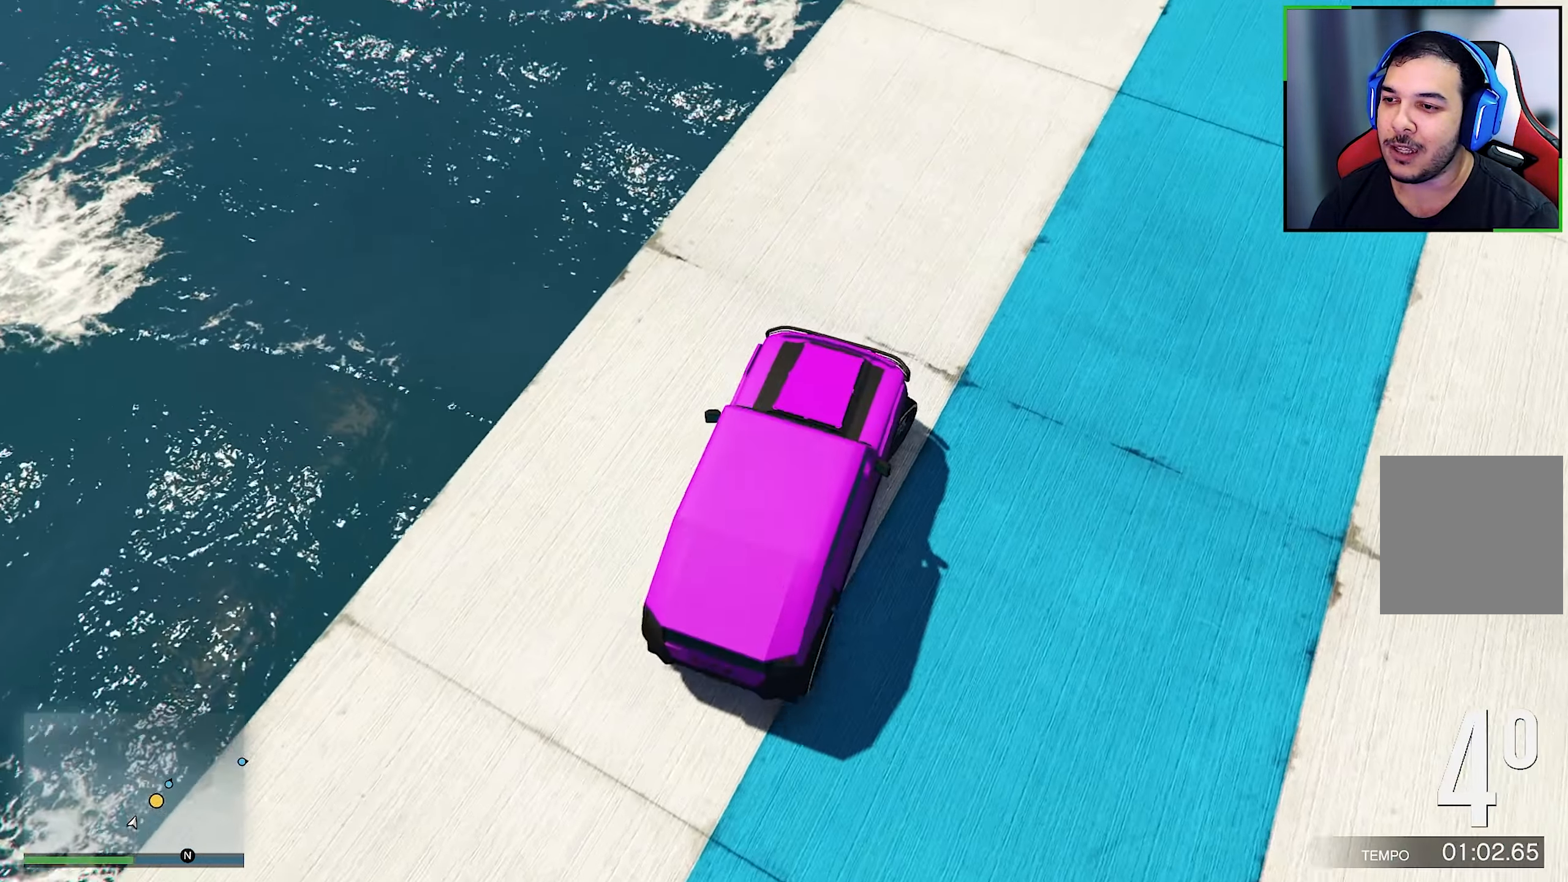
{"buttons": ["R2"], "left_stick": "center", "right_stick": "center", "events": [[300, "left_stick", "center"]]}
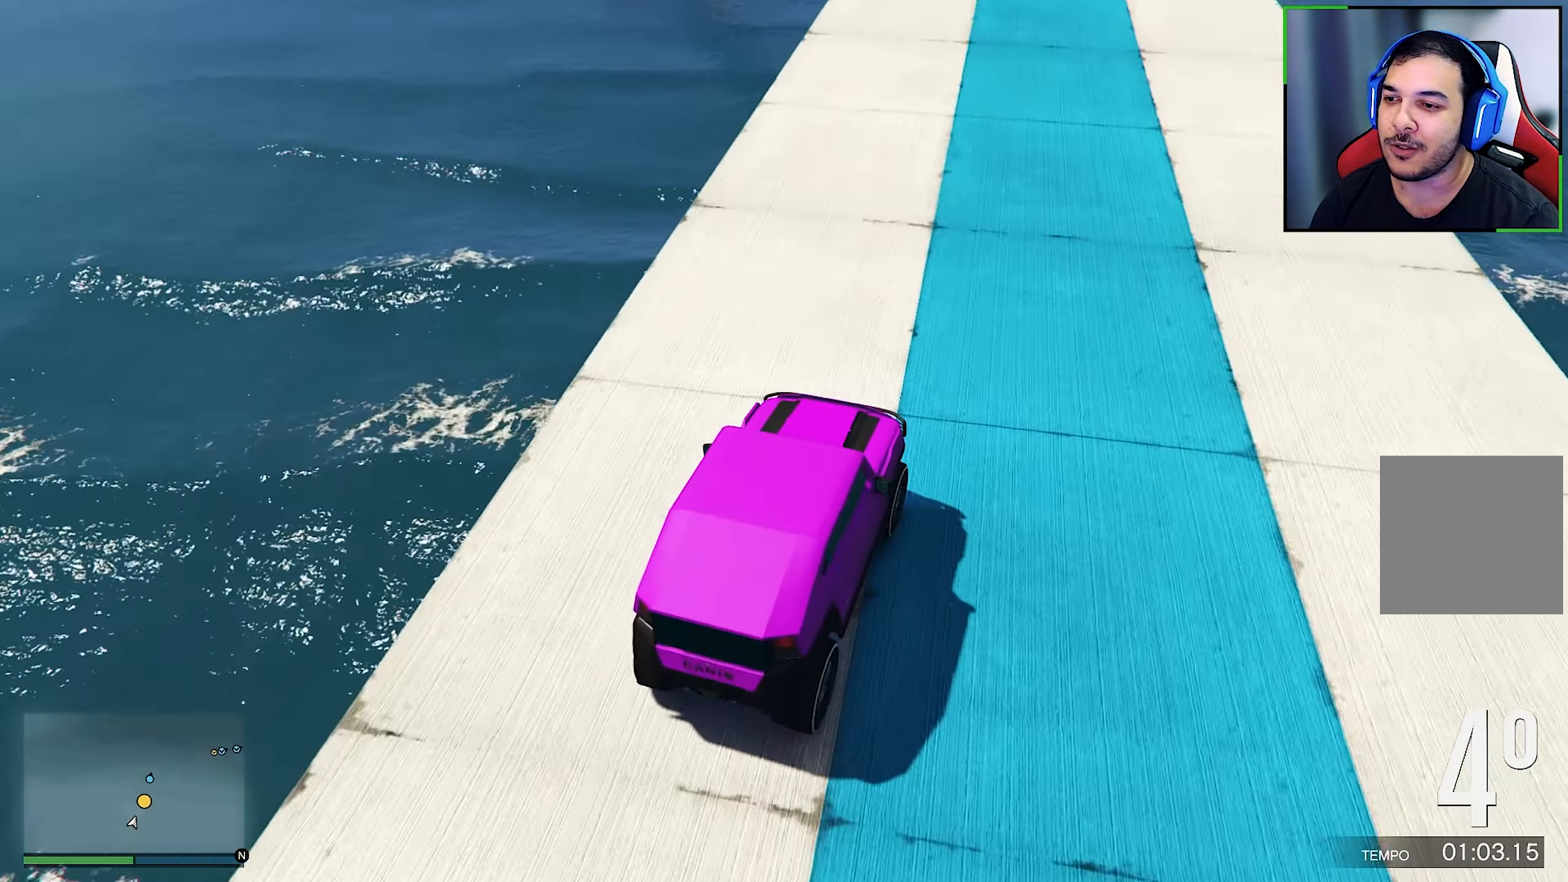
{"buttons": ["R2"], "left_stick": "center", "right_stick": "center", "events": []}
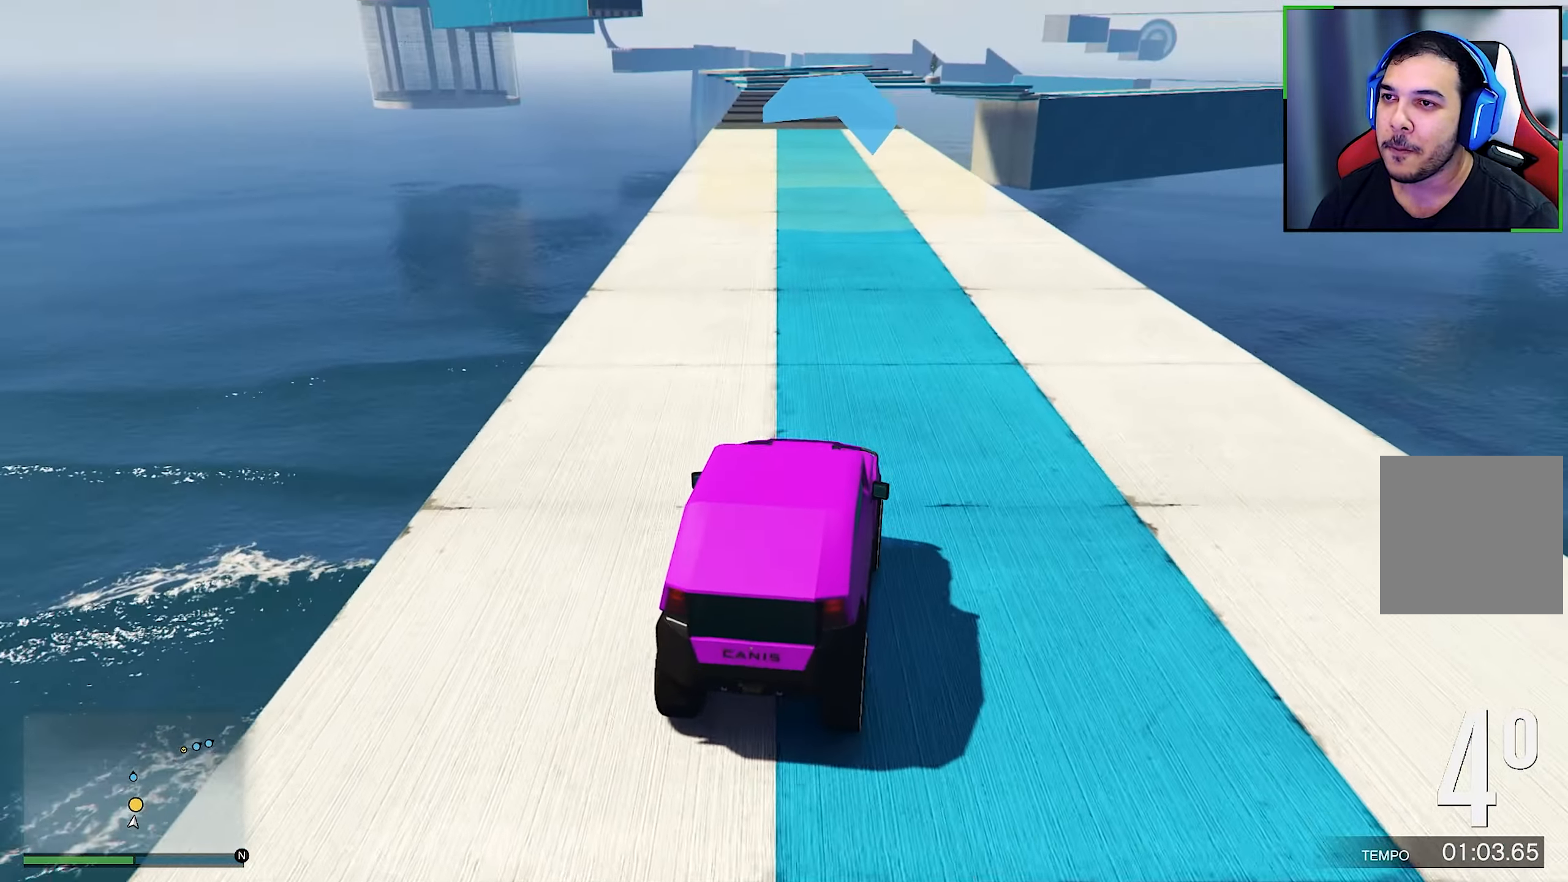
{"buttons": ["R2"], "left_stick": "center", "right_stick": "center", "events": []}
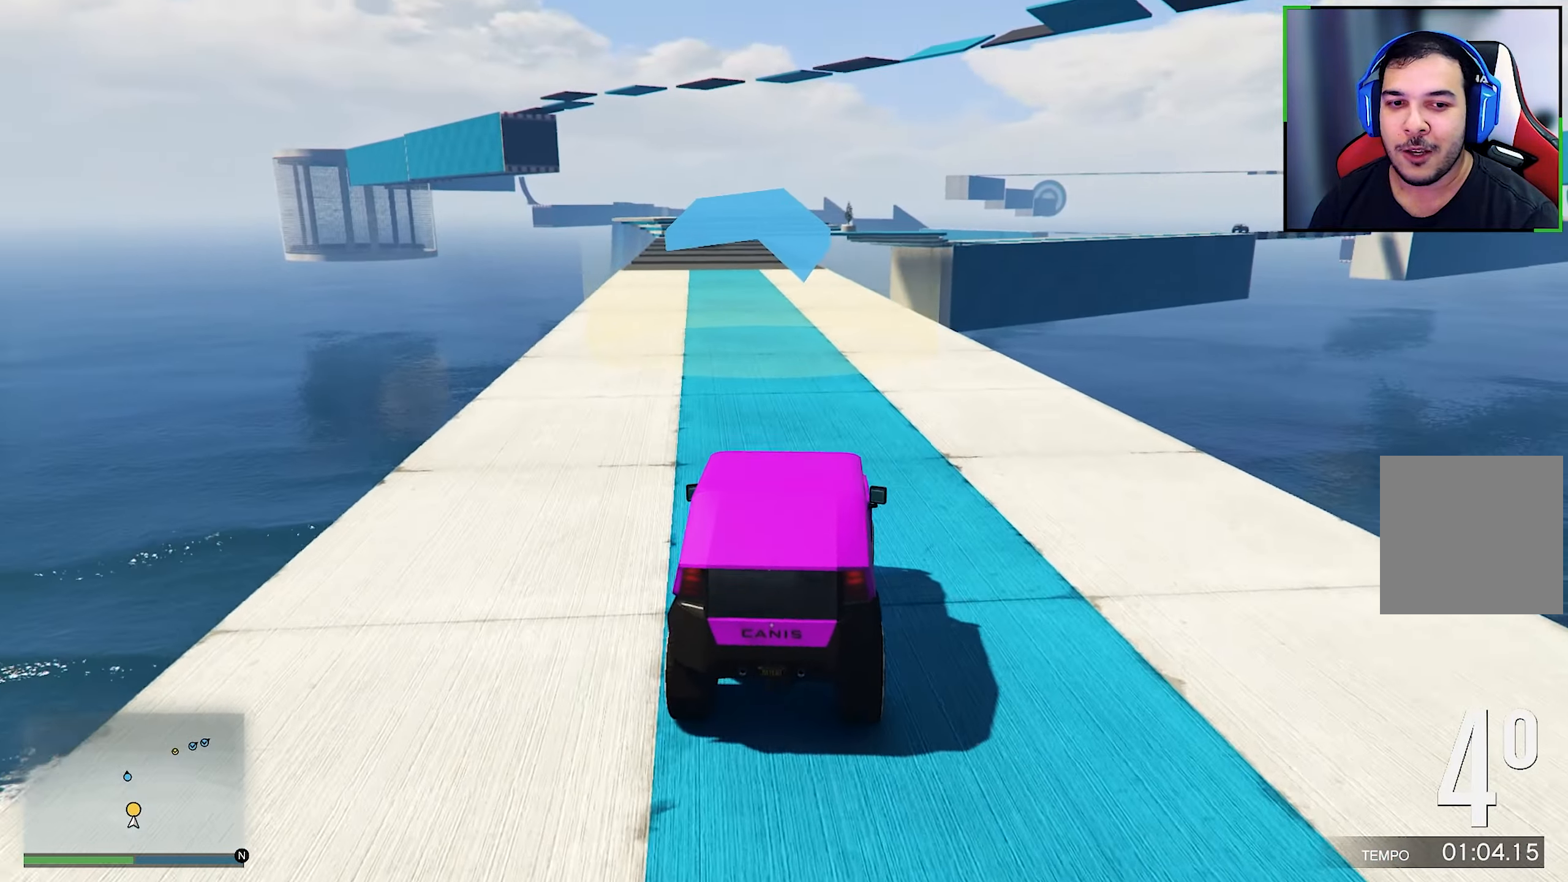
{"buttons": ["R2"], "left_stick": "left", "right_stick": "center", "events": [[50, "left_stick", "left"], [216, "left_stick", "center"], [500, "left_stick", "left"]]}
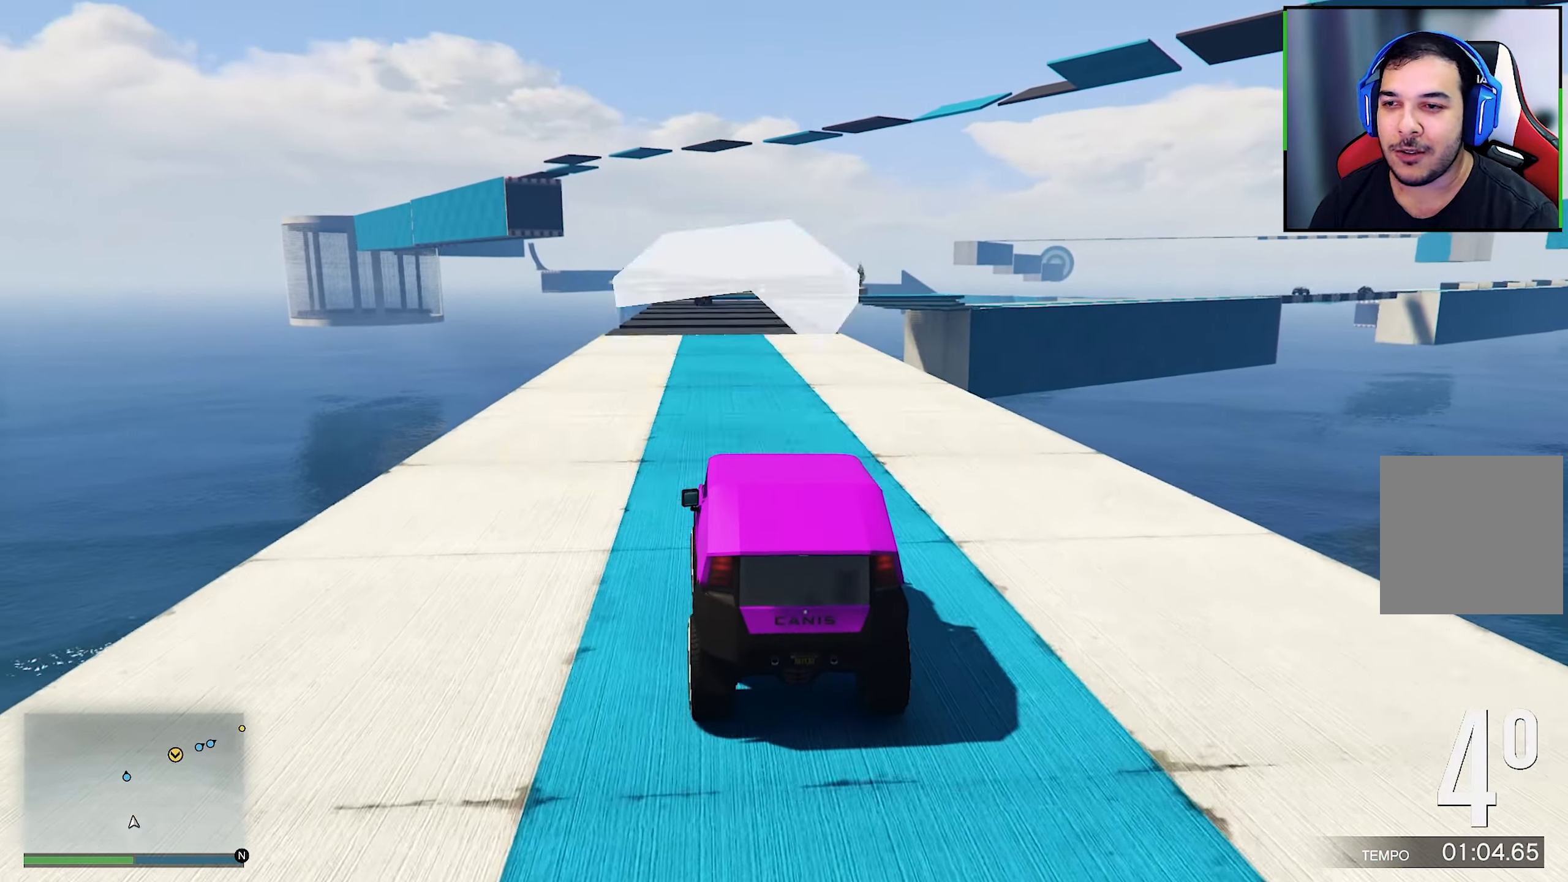
{"buttons": ["R2"], "left_stick": "center", "right_stick": "center", "events": [[133, "left_stick", "center"]]}
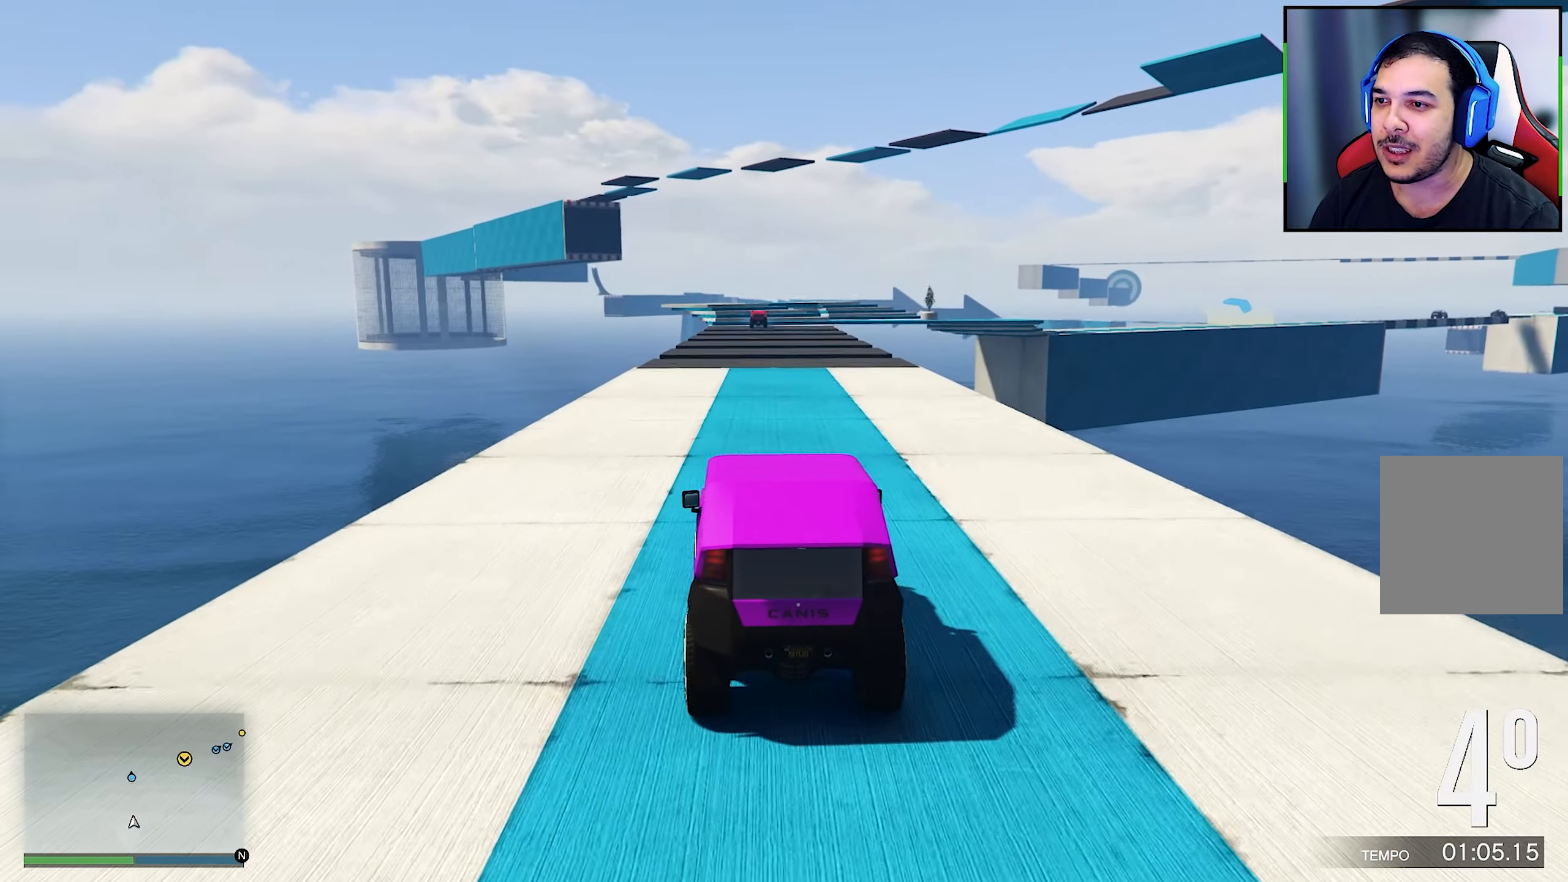
{"buttons": ["R2"], "left_stick": "right", "right_stick": "center", "events": [[500, "left_stick", "right"]]}
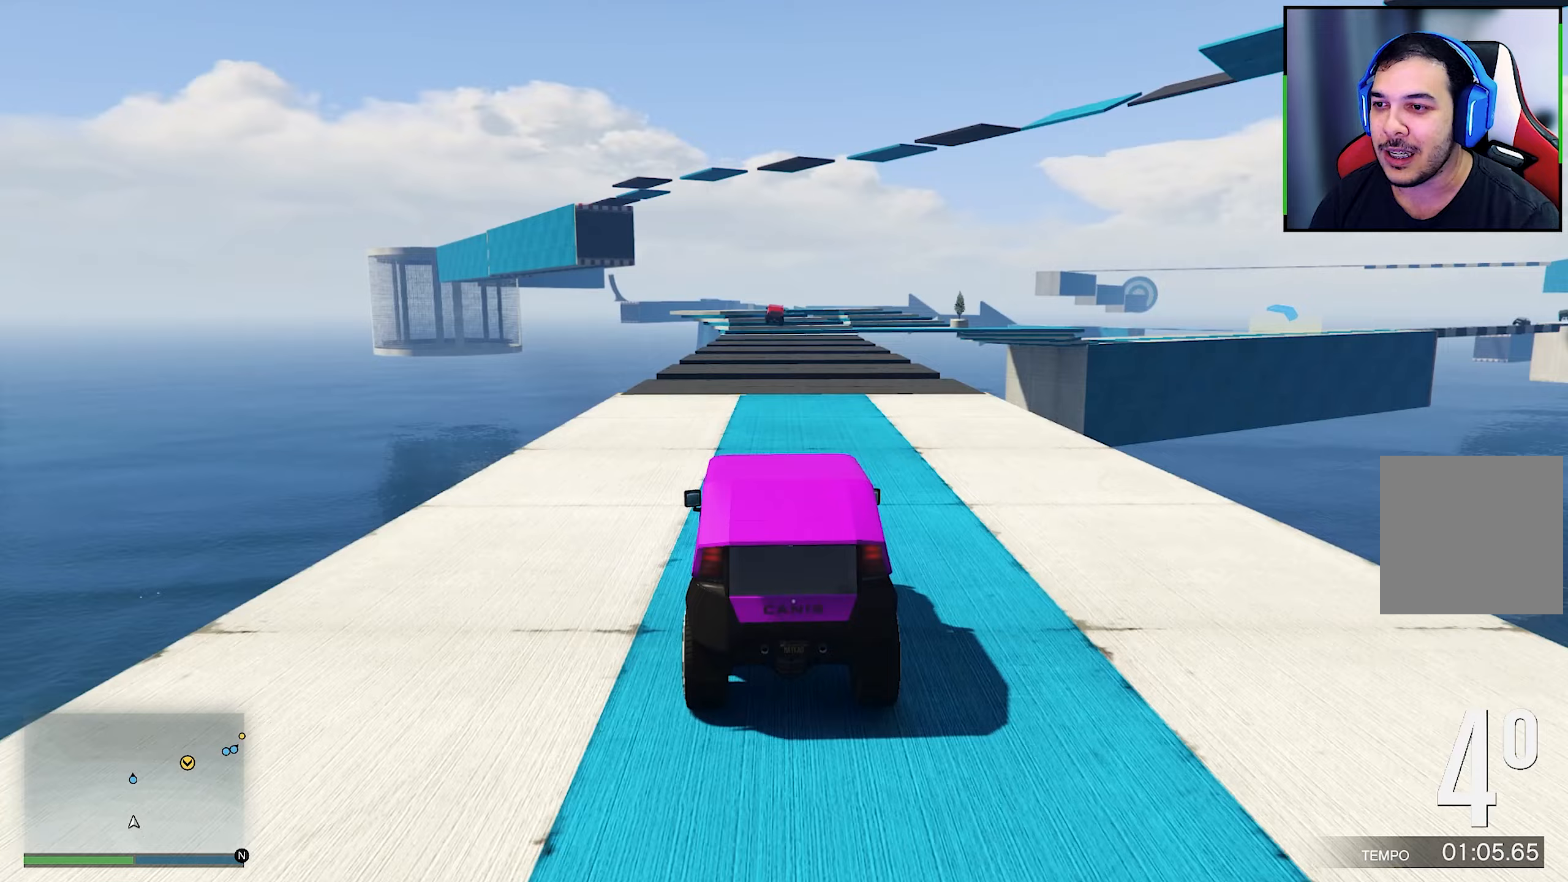
{"buttons": ["R2"], "left_stick": "center", "right_stick": "center", "events": [[67, "left_stick", "center"], [233, "left_stick", "right"], [300, "left_stick", "center"]]}
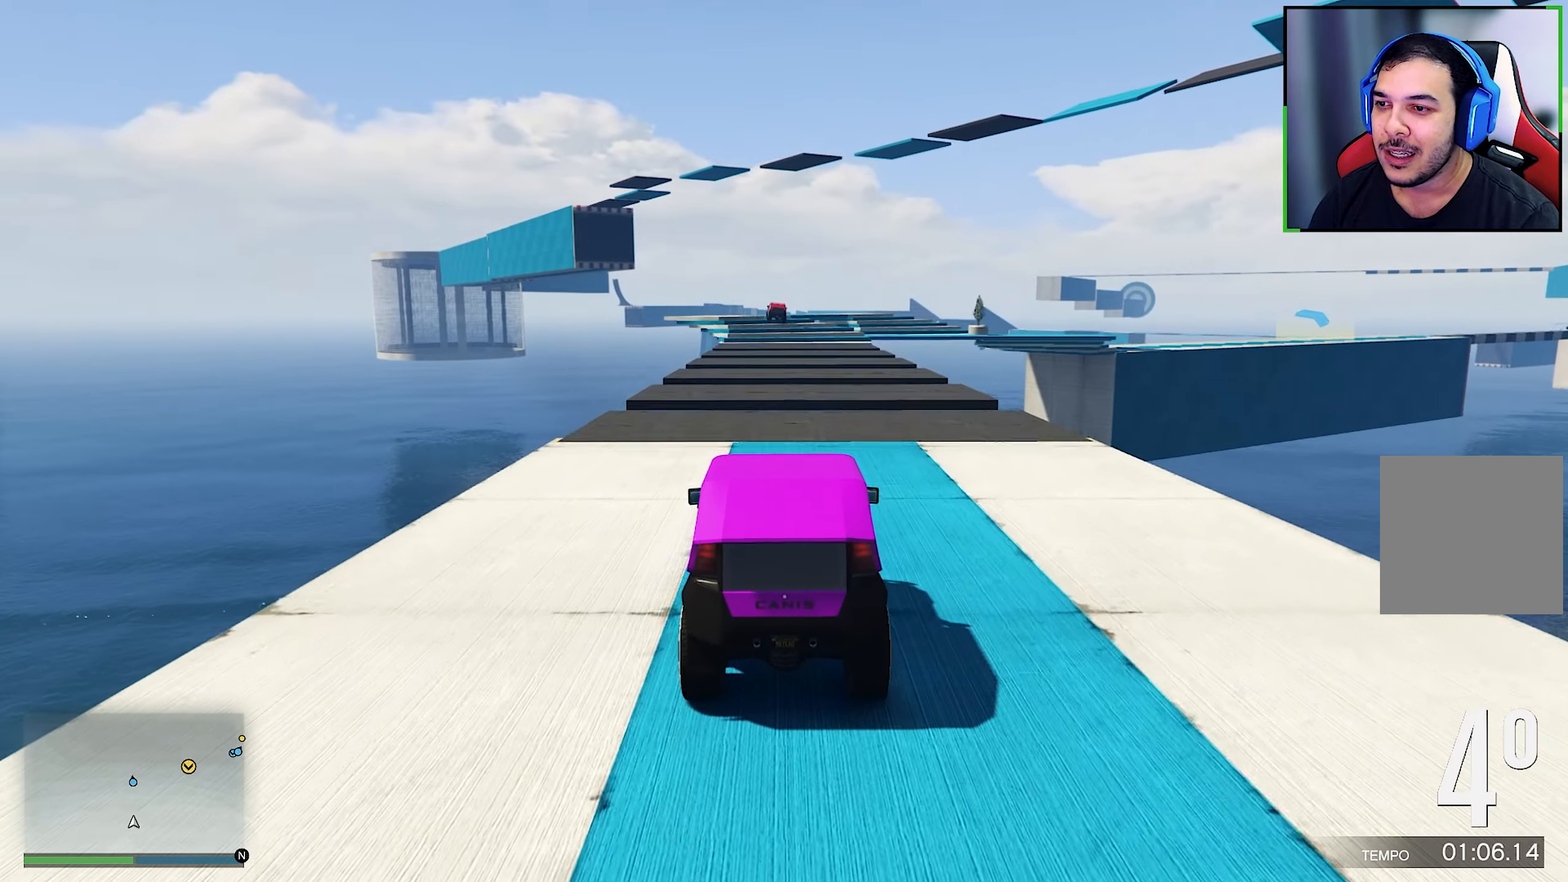
{"buttons": ["R2"], "left_stick": "center", "right_stick": "center", "events": [[100, "left_stick", "right"], [167, "left_stick", "center"]]}
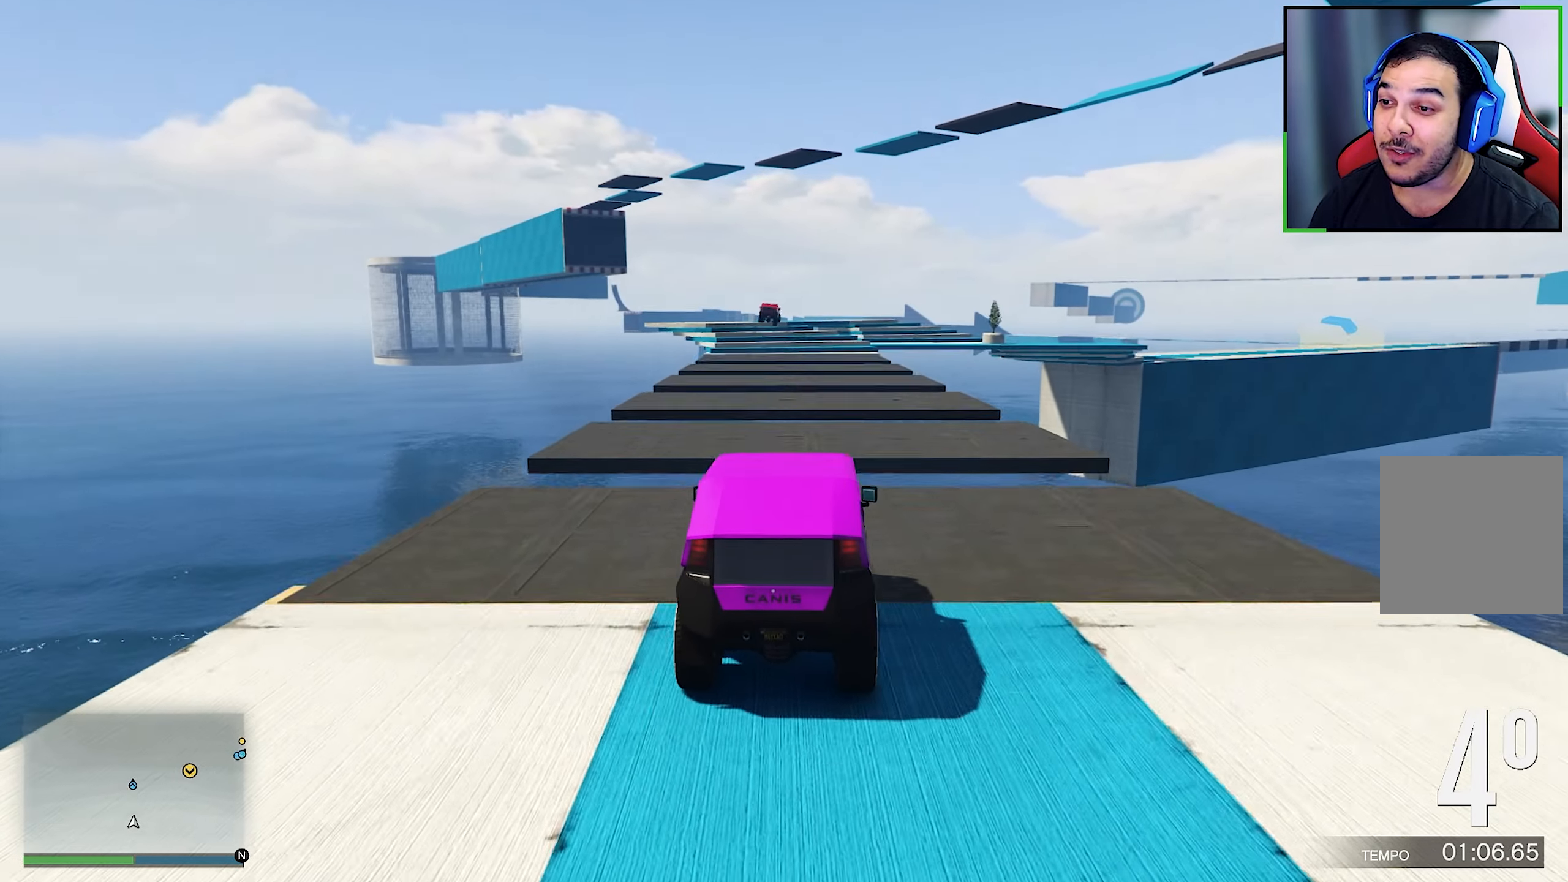
{"buttons": ["R2"], "left_stick": "center", "right_stick": "center", "events": [[217, "left_stick", "left"], [350, "left_stick", "center"]]}
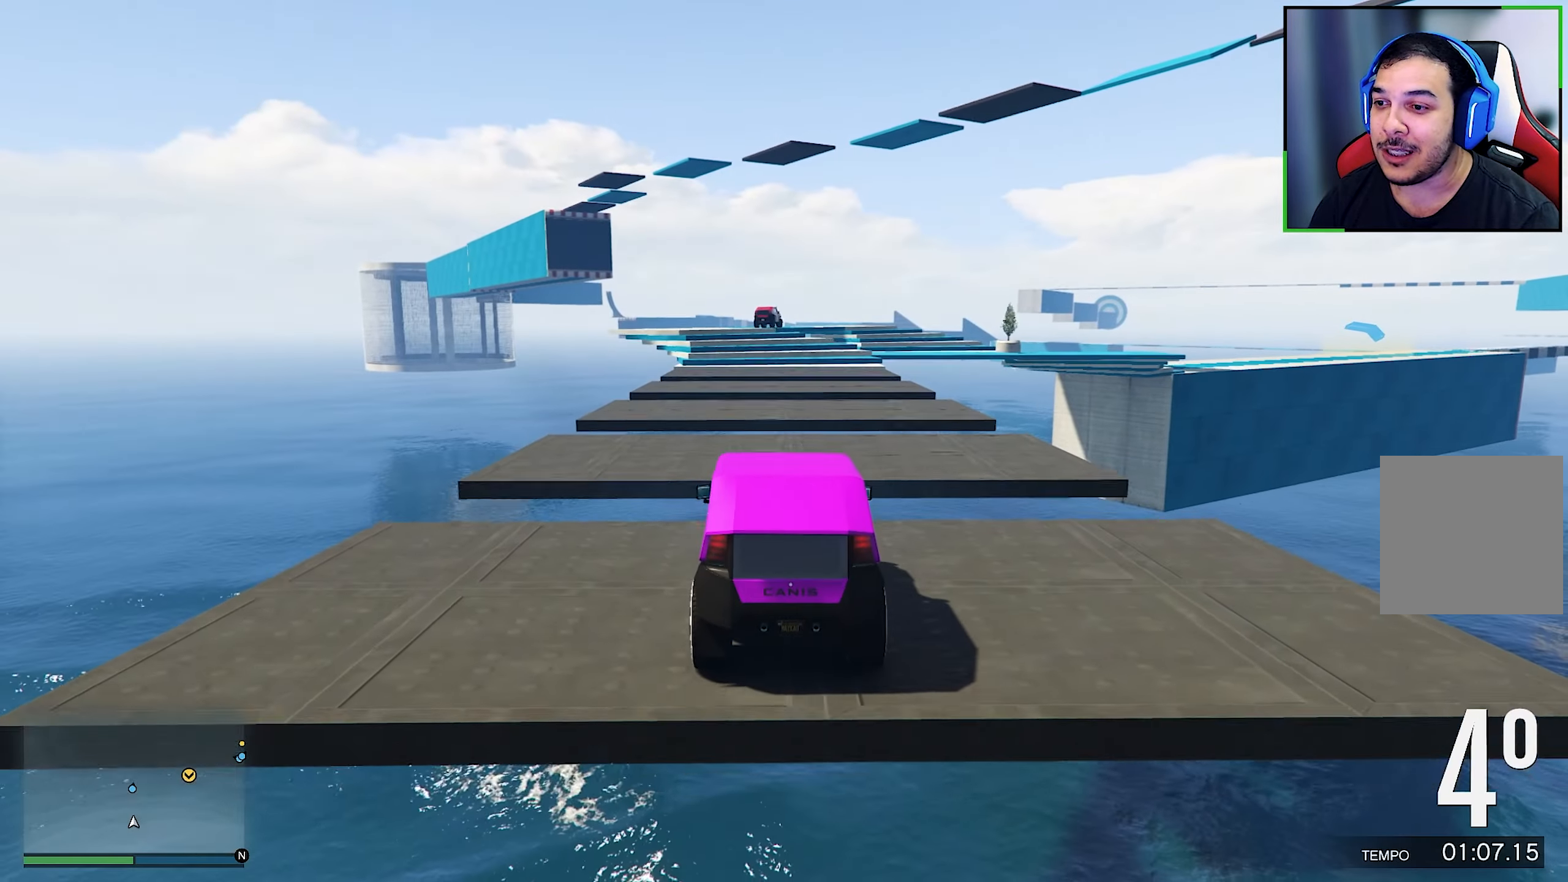
{"buttons": ["R2"], "left_stick": "center", "right_stick": "center", "events": [[183, "left_stick", "left"], [283, "left_stick", "center"]]}
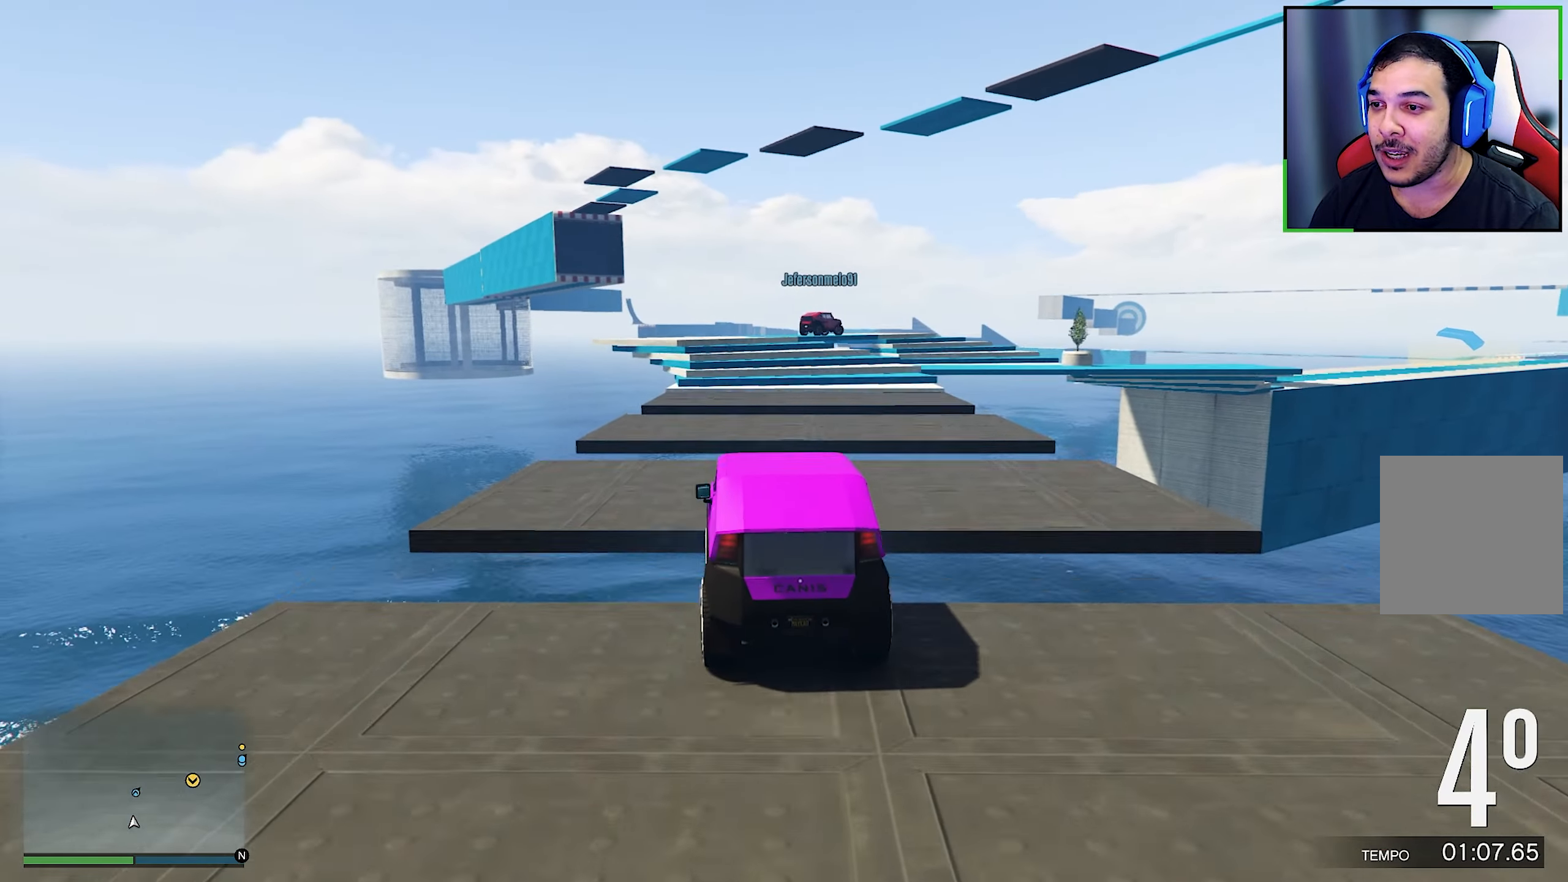
{"buttons": ["L2"], "left_stick": "center", "right_stick": "down", "events": [[17, "R2", "up"], [200, "left_stick", "right"], [283, "left_stick", "center"], [283, "right_stick", "down"], [417, "L2", "down"]]}
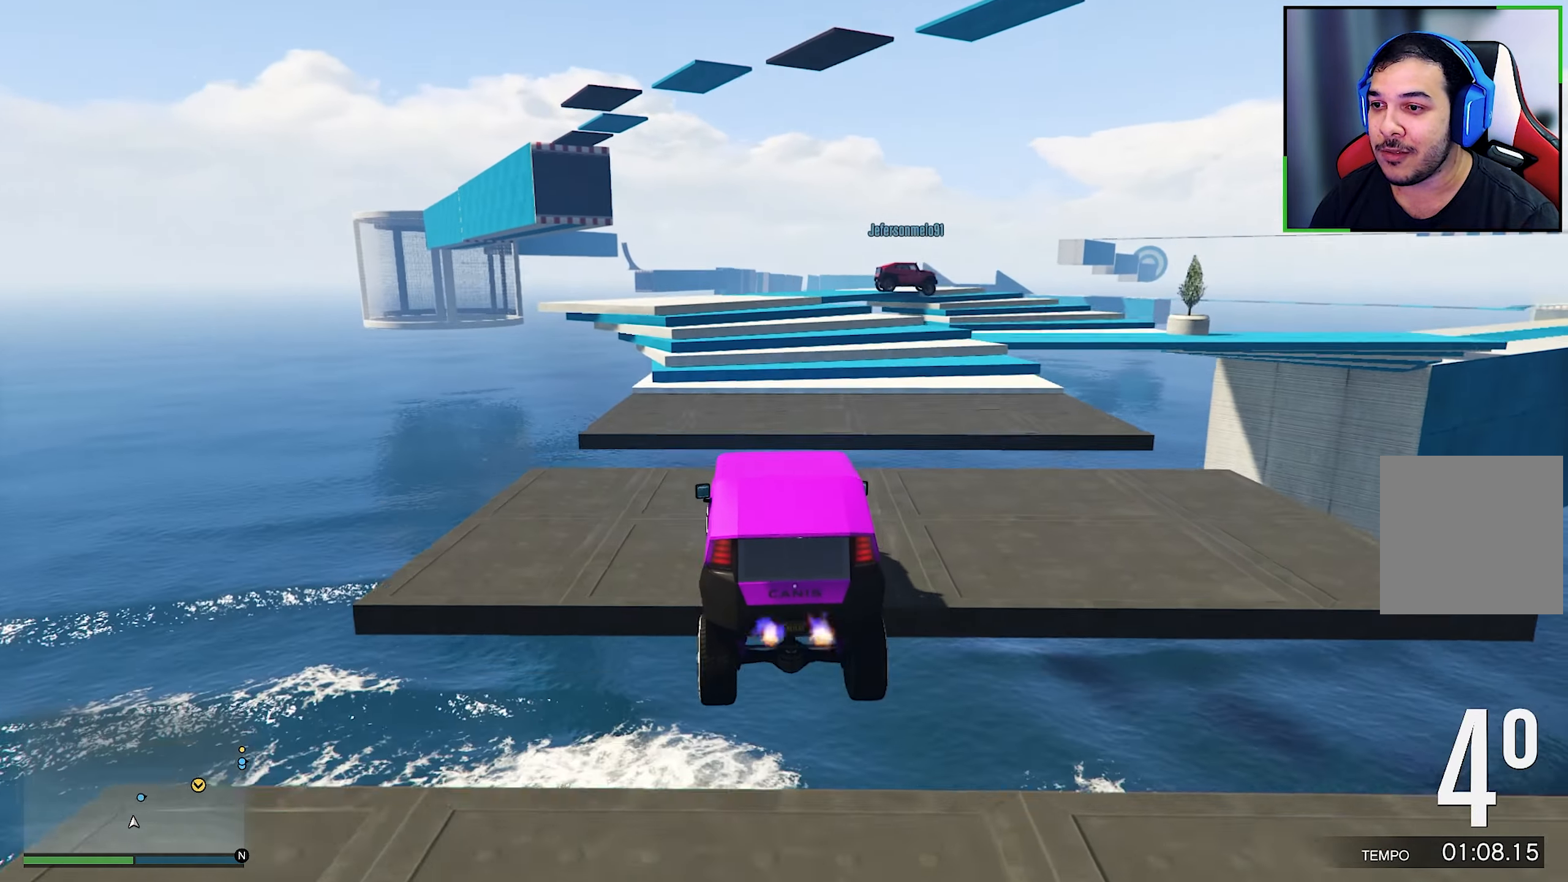
{"buttons": ["L2"], "left_stick": "center", "right_stick": "center", "events": [[100, "right_stick", "center"], [250, "right_stick", "down"], [333, "left_stick", "right"], [450, "left_stick", "center"], [500, "right_stick", "center"]]}
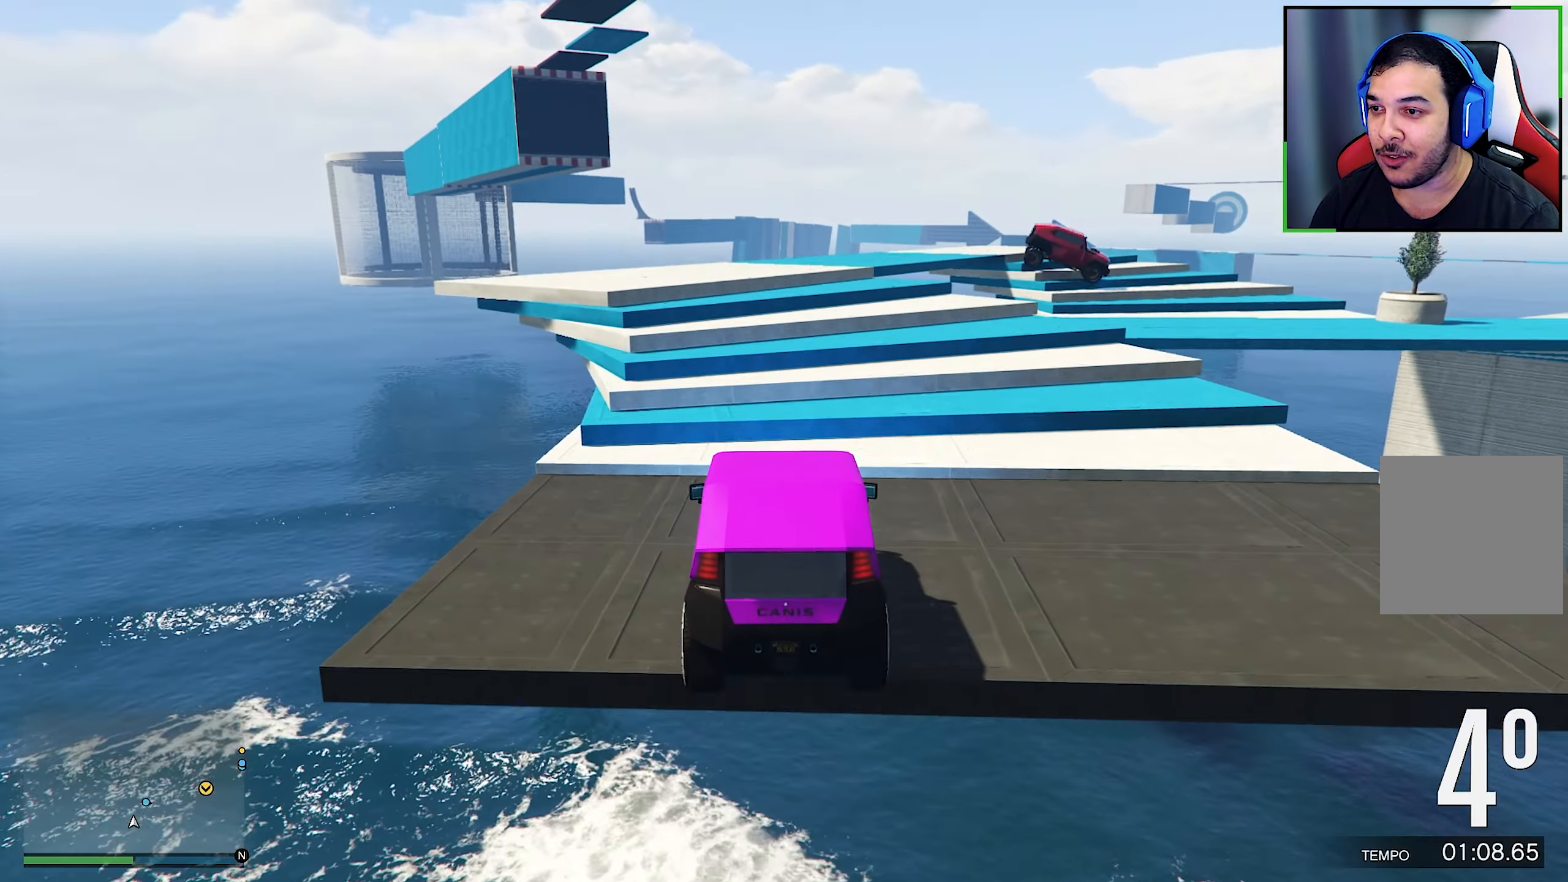
{"buttons": ["L2"], "left_stick": "center", "right_stick": "down", "events": [[167, "right_stick", "down"]]}
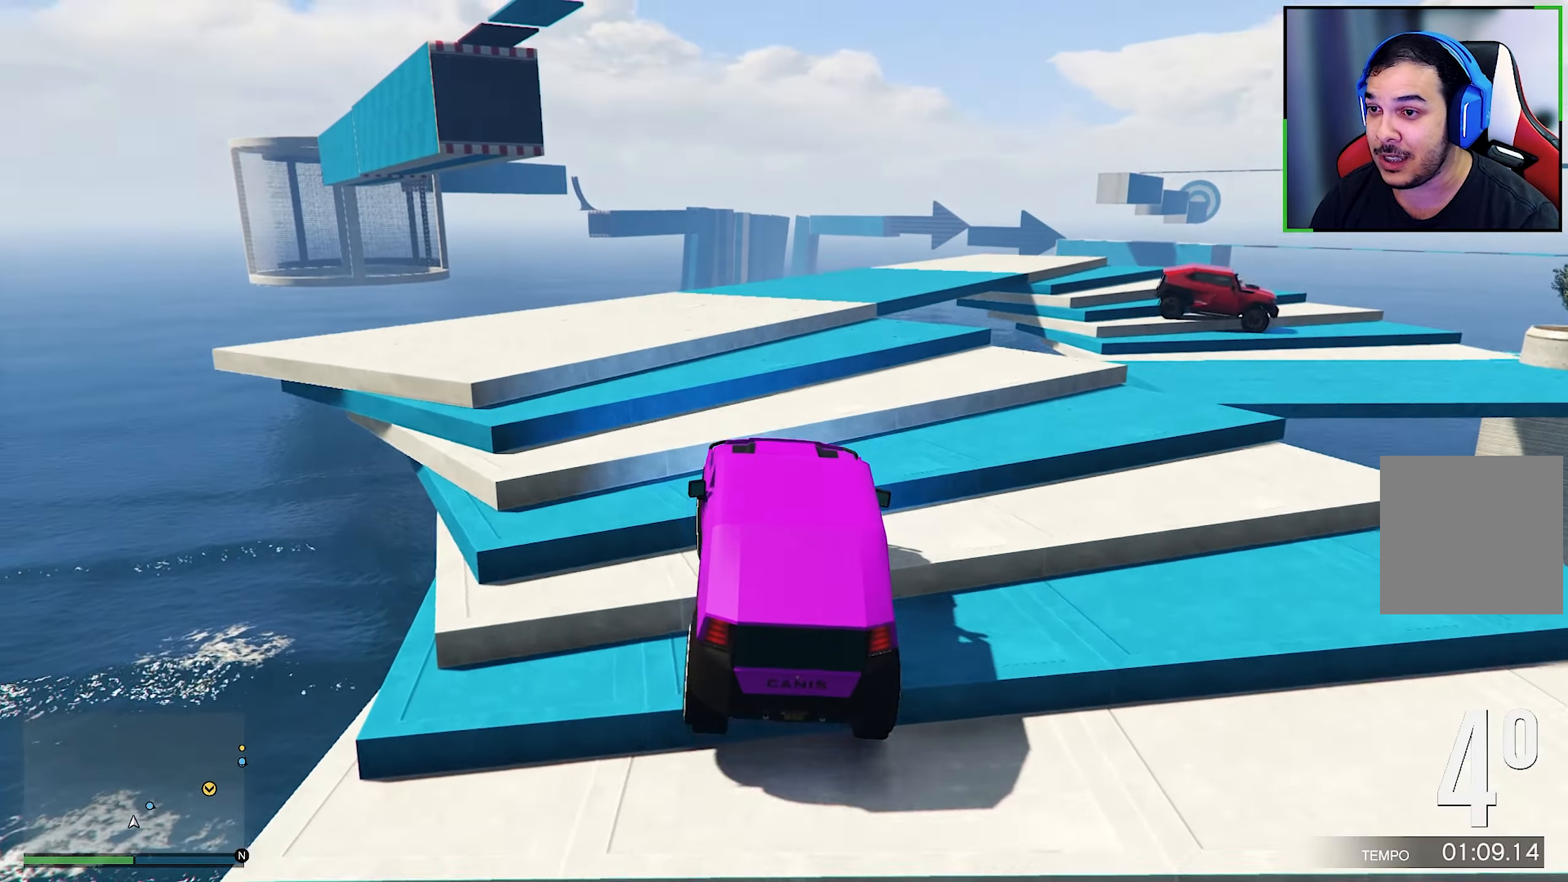
{"buttons": ["R2"], "left_stick": "center", "right_stick": "center", "events": [[67, "L2", "up"], [450, "R2", "down"], [450, "right_stick", "center"]]}
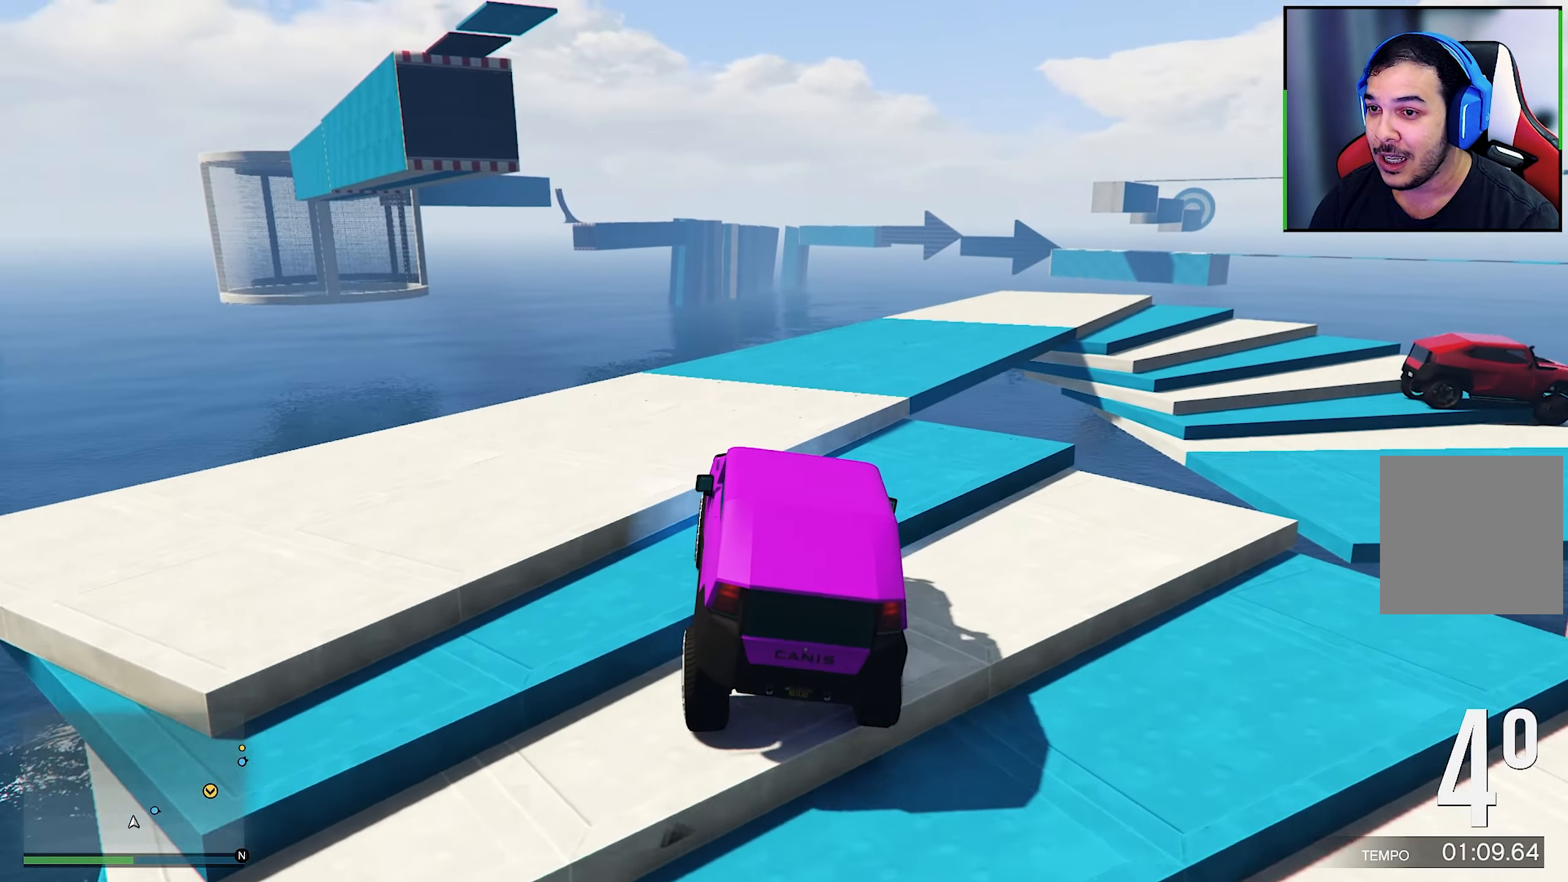
{"buttons": ["R2"], "left_stick": "down-right", "right_stick": "down", "events": [[17, "right_stick", "down"], [33, "R2", "up"], [333, "right_stick", "center"], [350, "left_stick", "right"], [417, "left_stick", "down-right"], [417, "right_stick", "down"], [467, "R2", "down"]]}
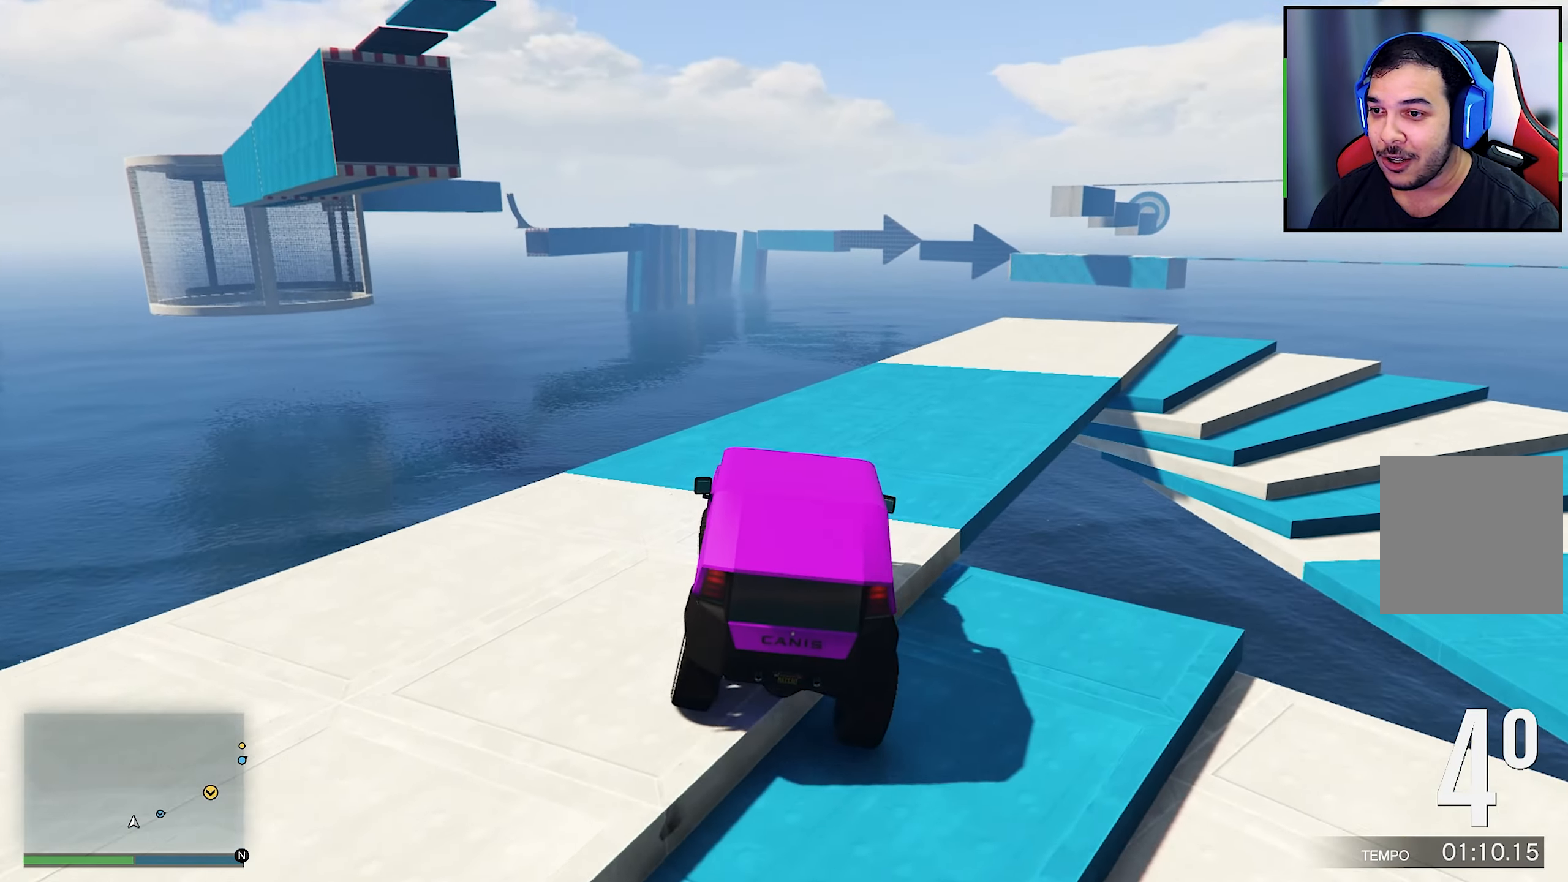
{"buttons": ["R2"], "left_stick": "center", "right_stick": "down-right", "events": [[33, "R2", "up"], [83, "left_stick", "right"], [83, "right_stick", "down-right"], [200, "left_stick", "center"], [317, "left_stick", "down-right"], [383, "R2", "down"], [383, "right_stick", "center"], [433, "left_stick", "center"], [500, "right_stick", "down-right"]]}
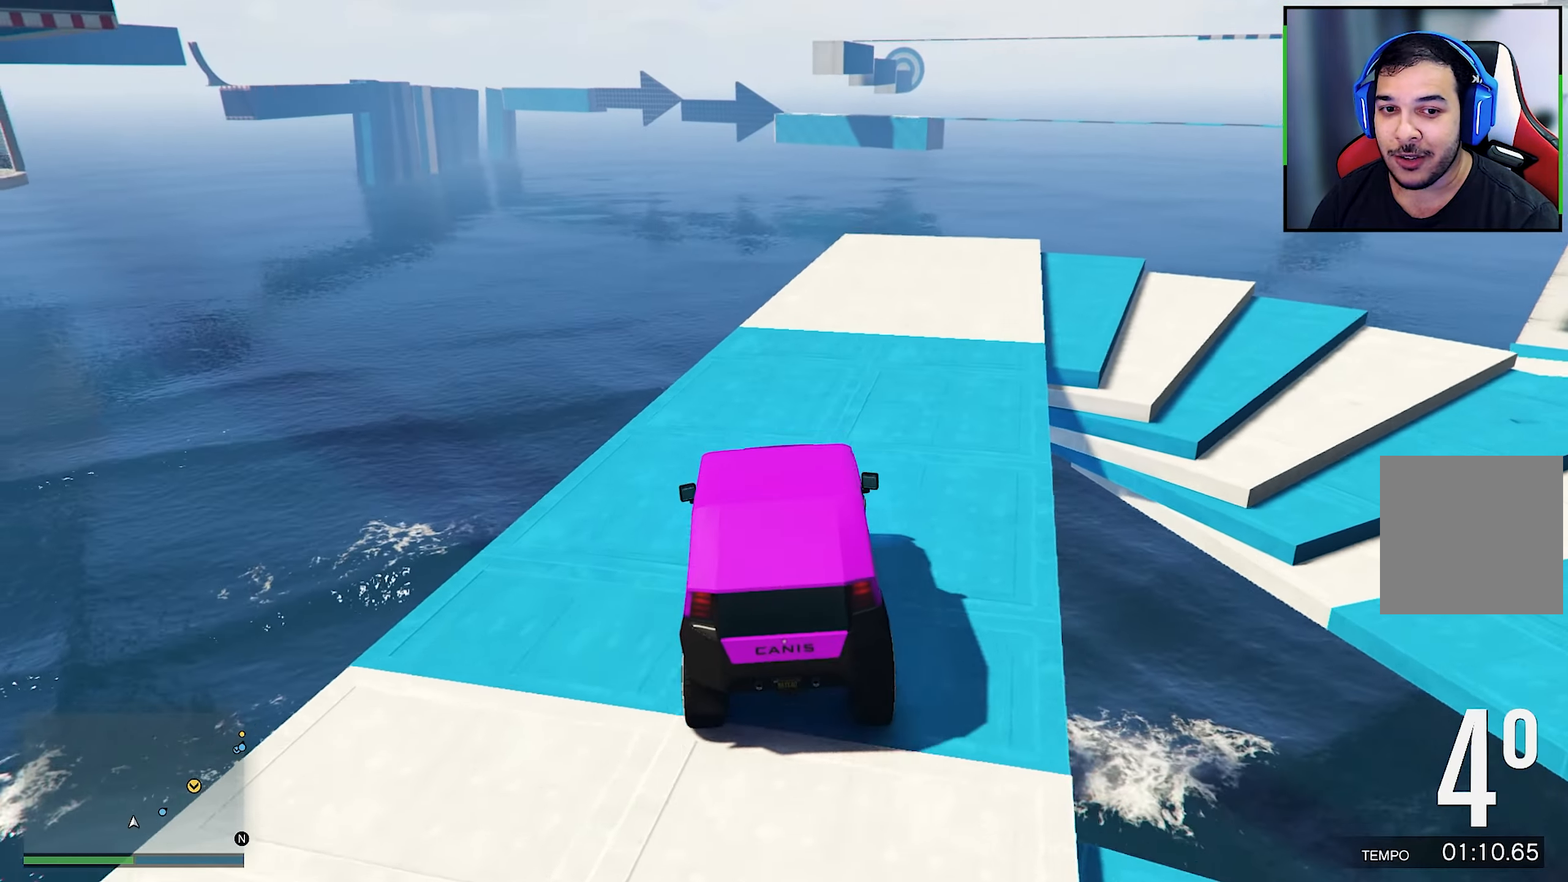
{"buttons": [], "left_stick": "down-right", "right_stick": "down-right", "events": [[17, "left_stick", "right"], [167, "R2", "up"], [167, "left_stick", "down-right"]]}
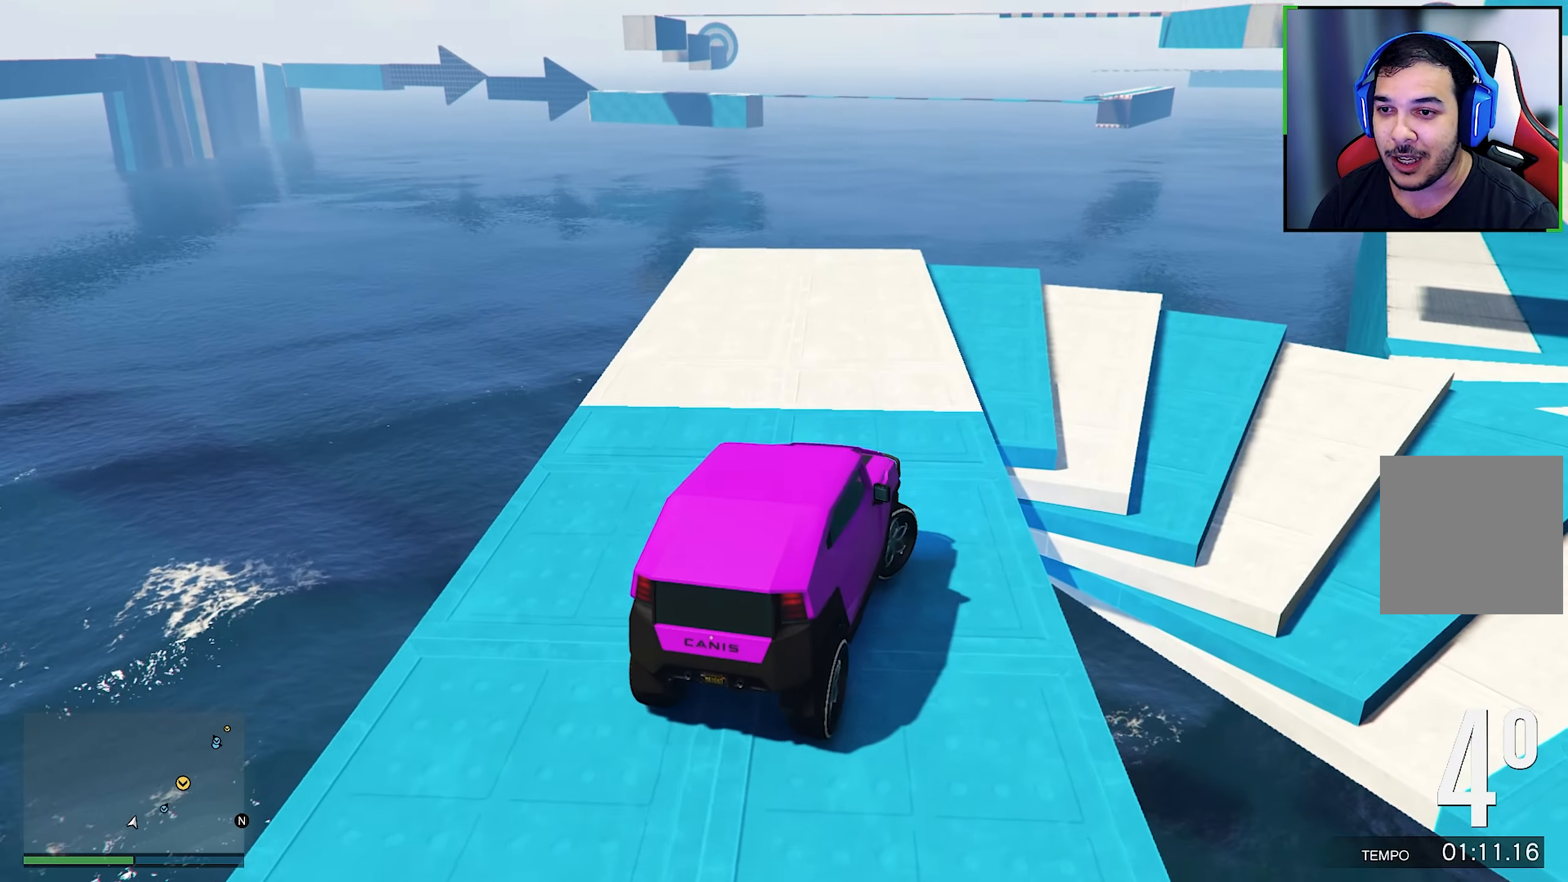
{"buttons": [], "left_stick": "down-right", "right_stick": "down-right", "events": []}
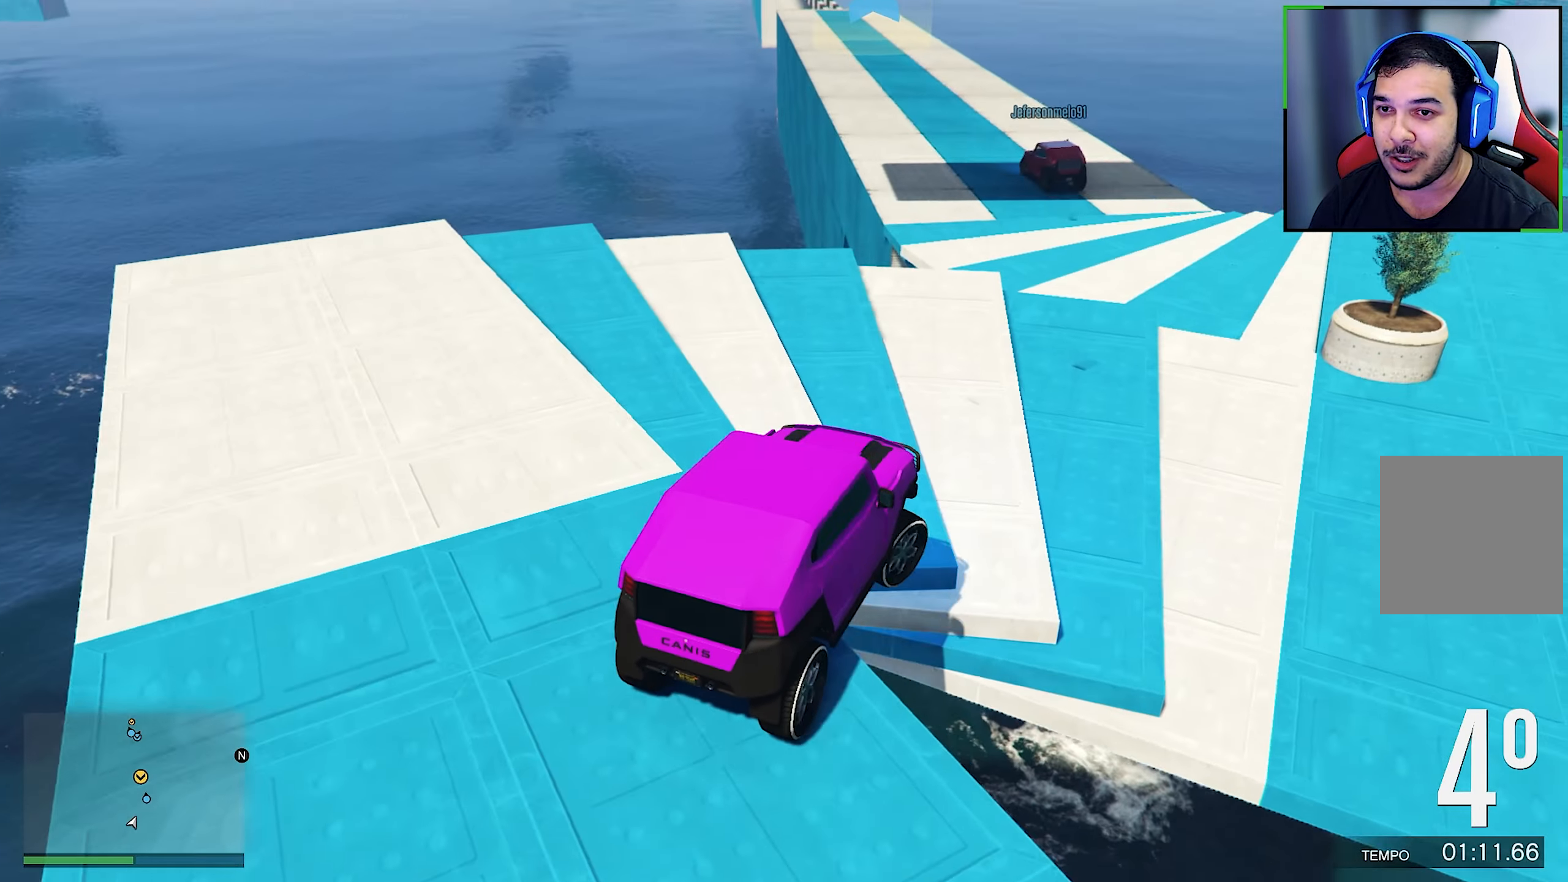
{"buttons": [], "left_stick": "left", "right_stick": "down", "events": [[100, "R2", "down"], [100, "right_stick", "center"], [267, "left_stick", "center"], [350, "right_stick", "down"], [484, "R2", "up"], [484, "left_stick", "left"]]}
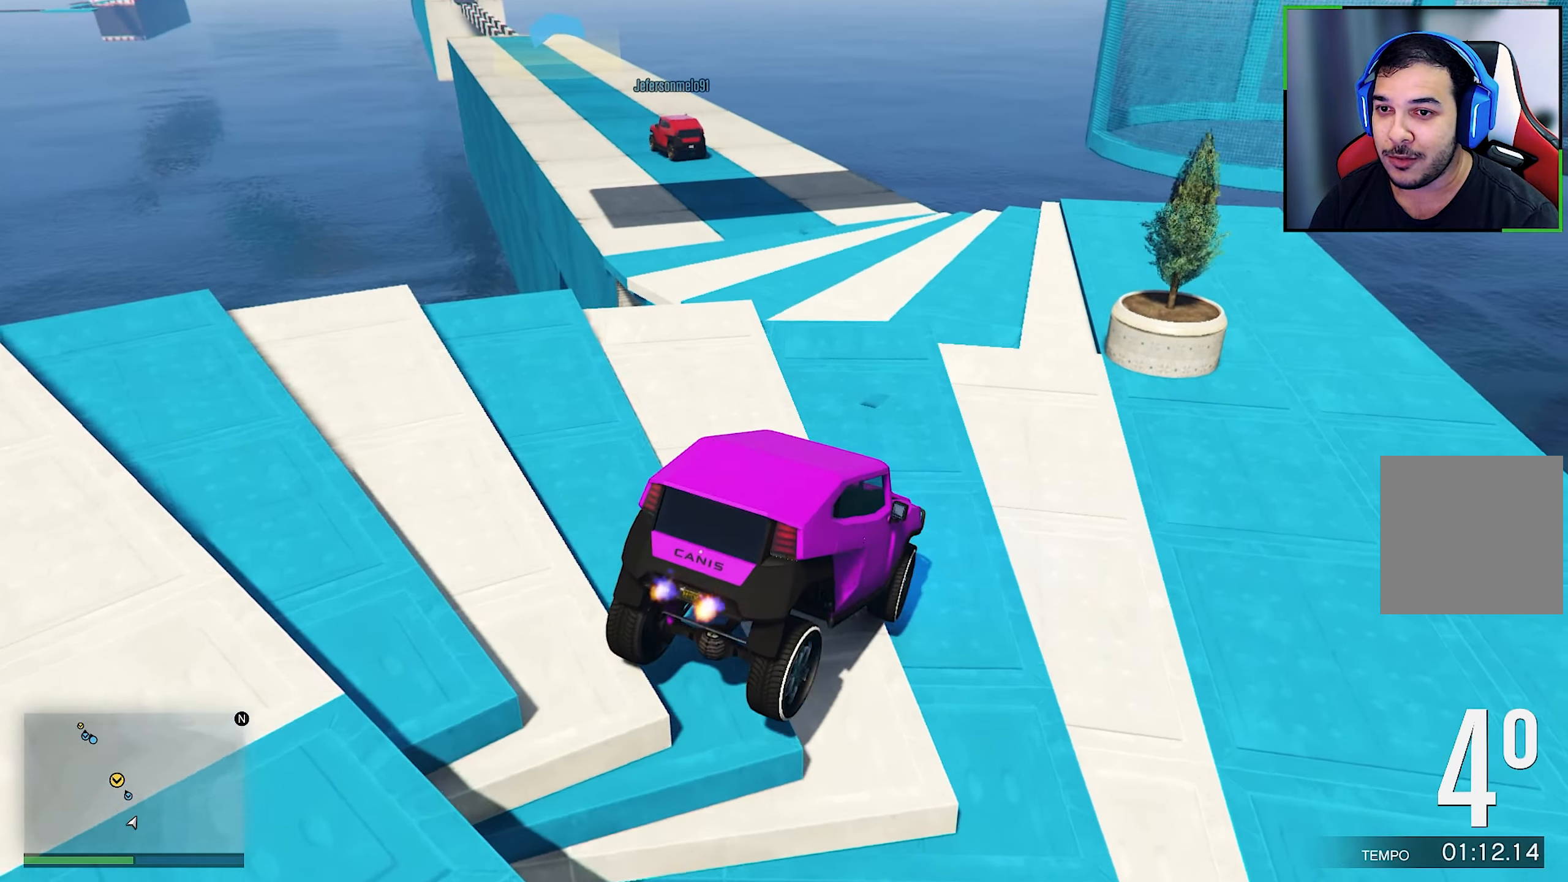
{"buttons": ["R2"], "left_stick": "left", "right_stick": "down", "events": [[250, "R2", "down"], [250, "right_stick", "center"], [317, "right_stick", "down"]]}
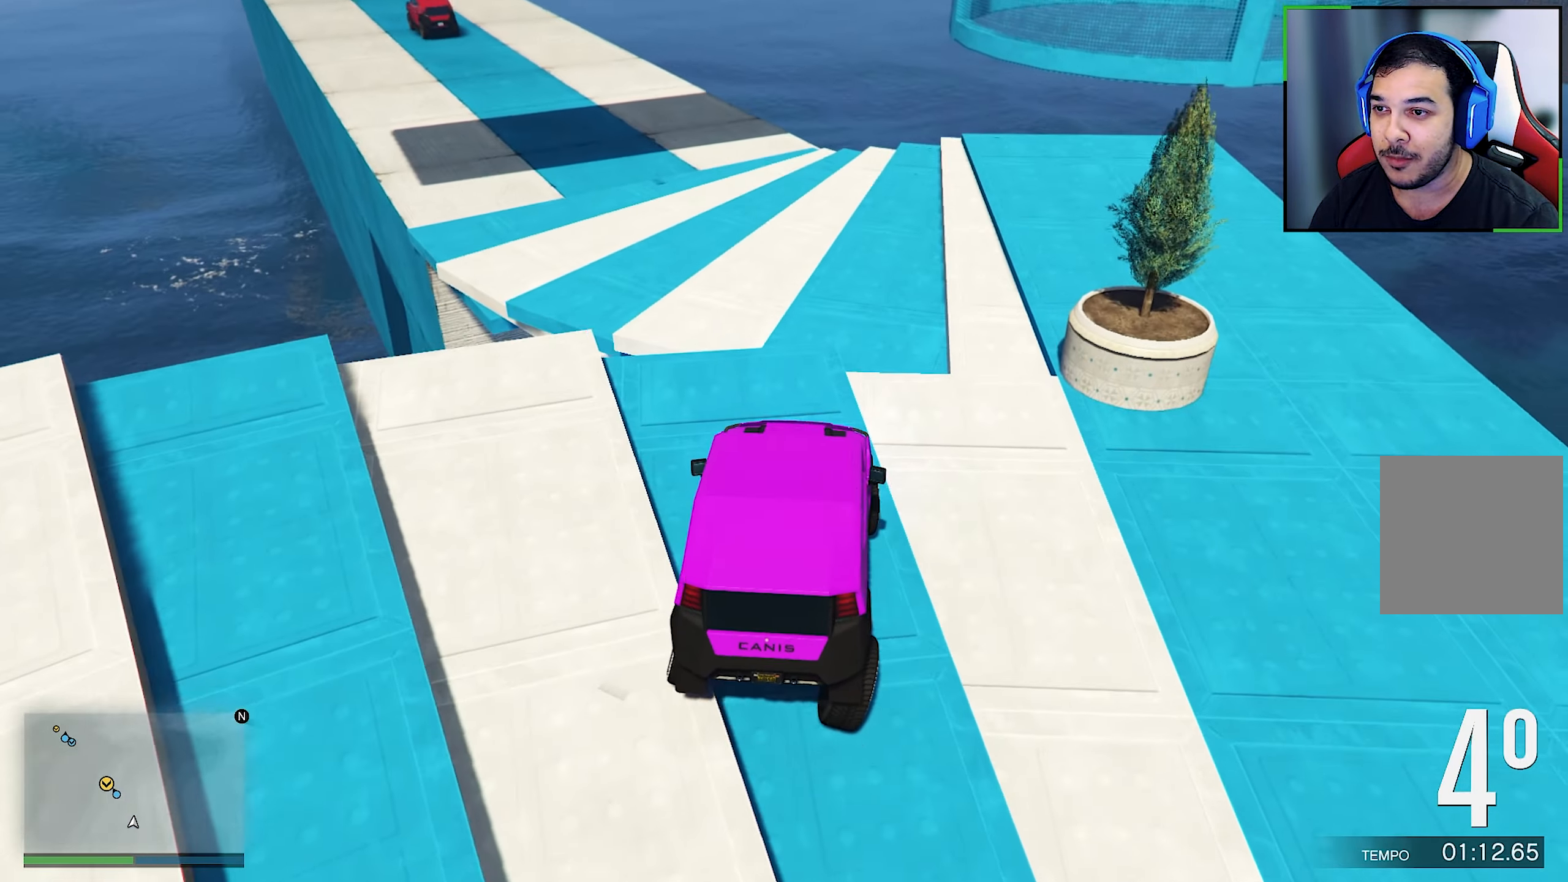
{"buttons": ["R2"], "left_stick": "center", "right_stick": "center", "events": [[167, "left_stick", "center"], [167, "right_stick", "center"], [300, "left_stick", "left"], [417, "left_stick", "center"]]}
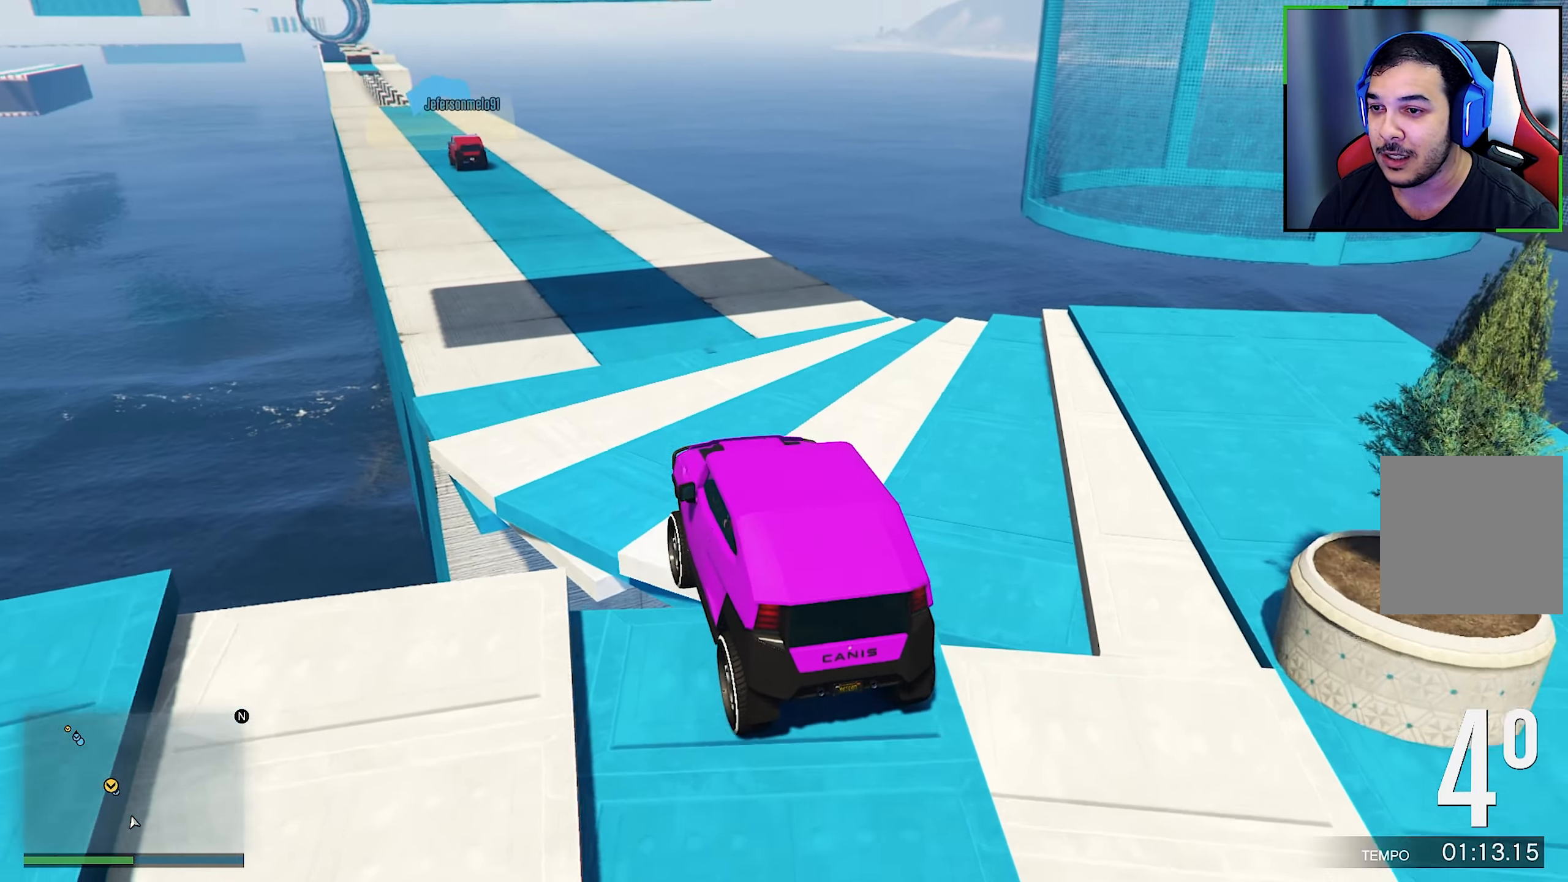
{"buttons": ["R2"], "left_stick": "center", "right_stick": "center", "events": []}
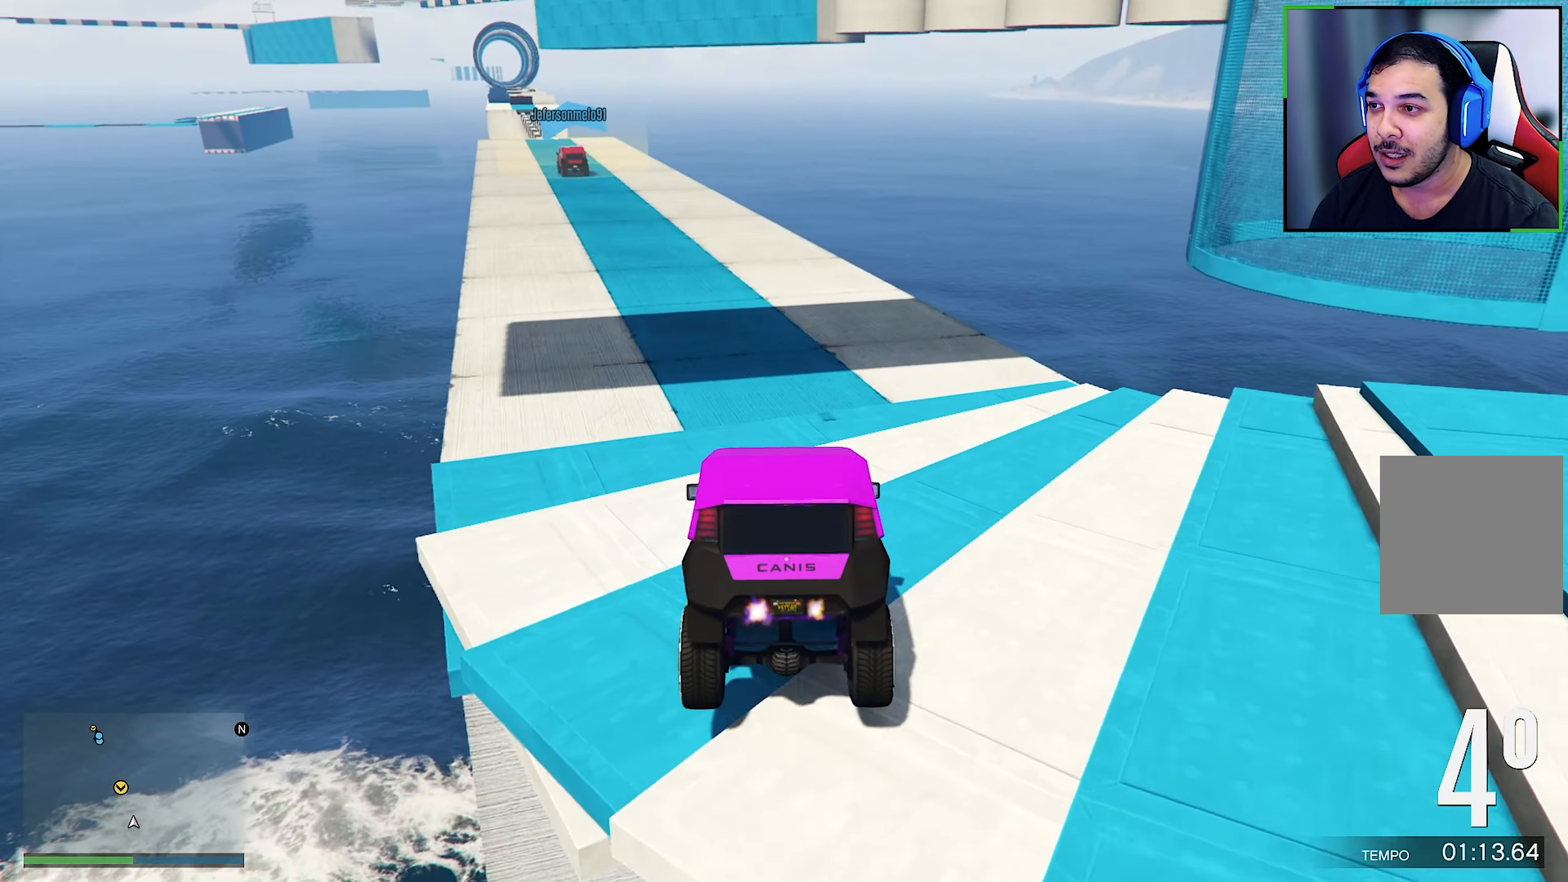
{"buttons": ["R2"], "left_stick": "center", "right_stick": "center", "events": [[17, "left_stick", "left"], [167, "left_stick", "center"]]}
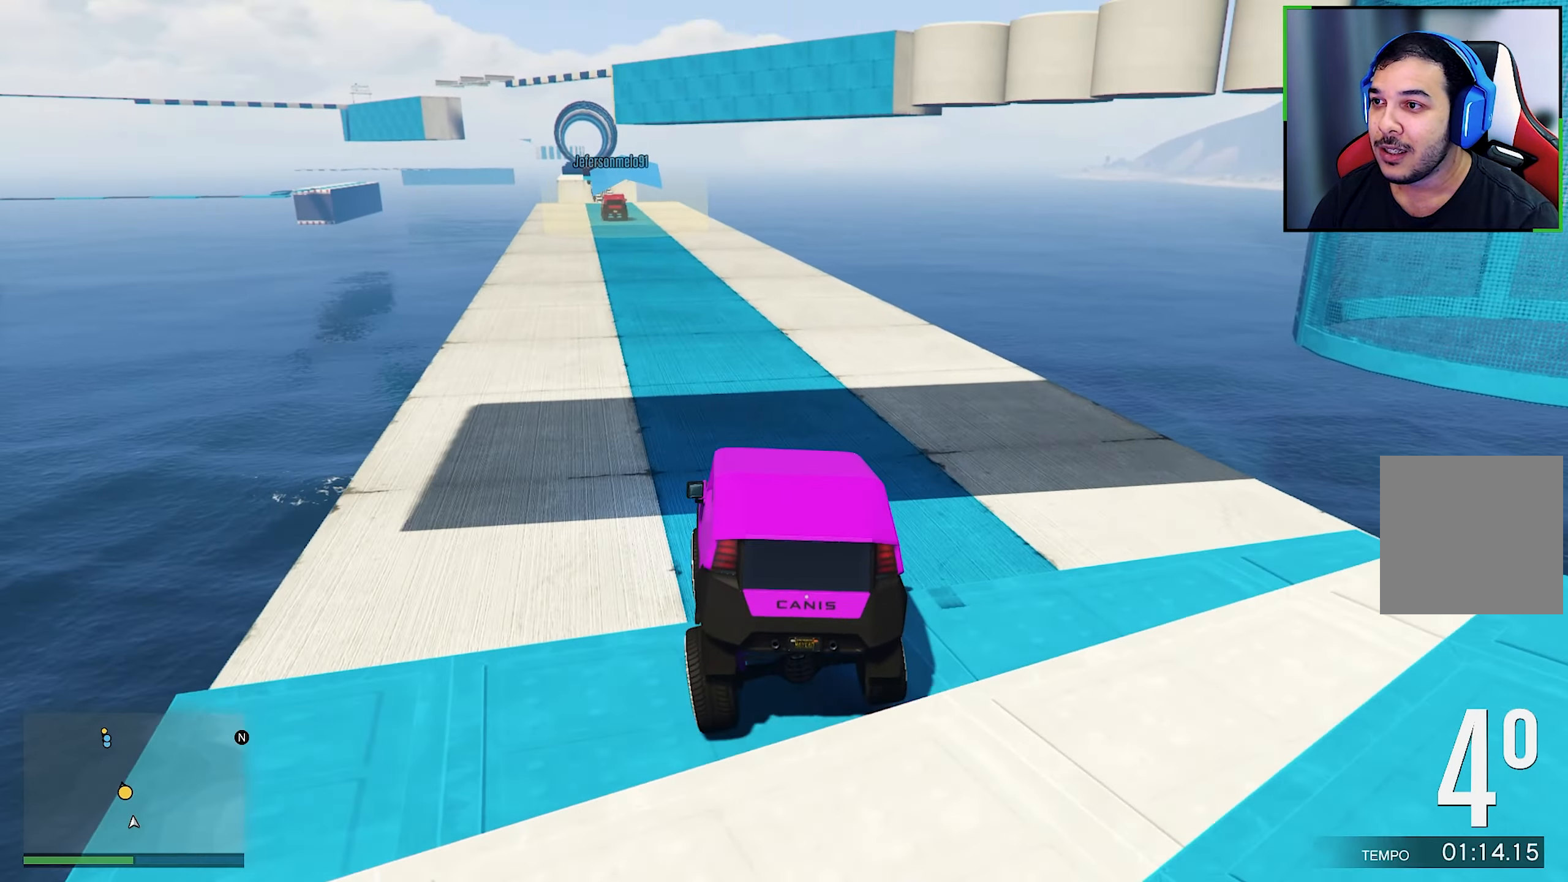
{"buttons": ["R2"], "left_stick": "center", "right_stick": "center", "events": [[50, "left_stick", "left"], [184, "left_stick", "center"], [400, "left_stick", "left"], [484, "left_stick", "center"]]}
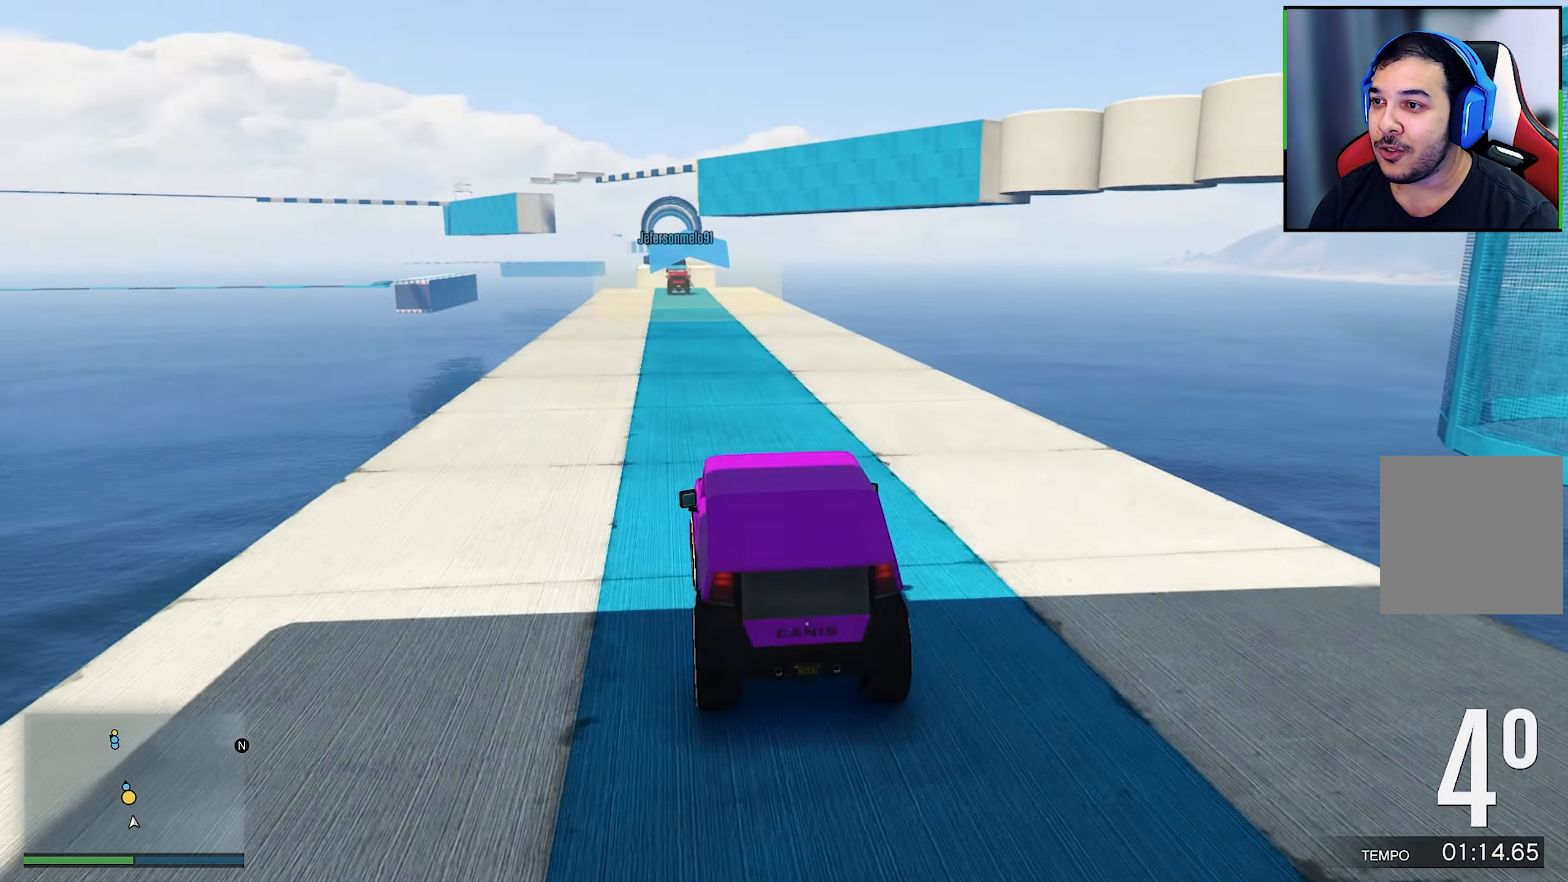
{"buttons": ["R2"], "left_stick": "center", "right_stick": "center", "events": []}
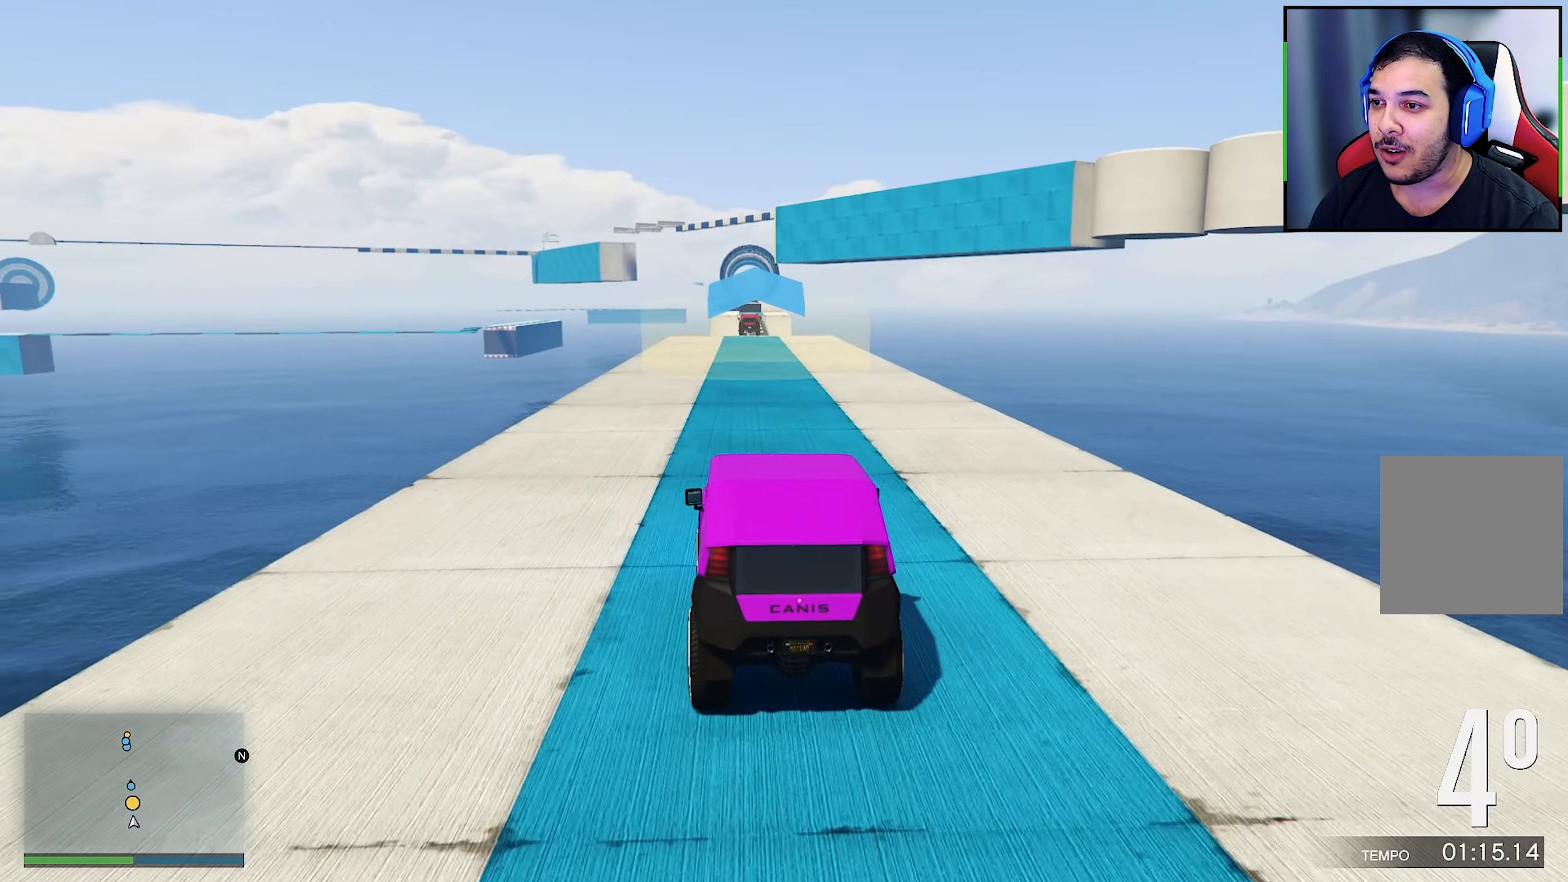
{"buttons": ["R2"], "left_stick": "center", "right_stick": "center", "events": [[117, "left_stick", "right"], [167, "left_stick", "center"]]}